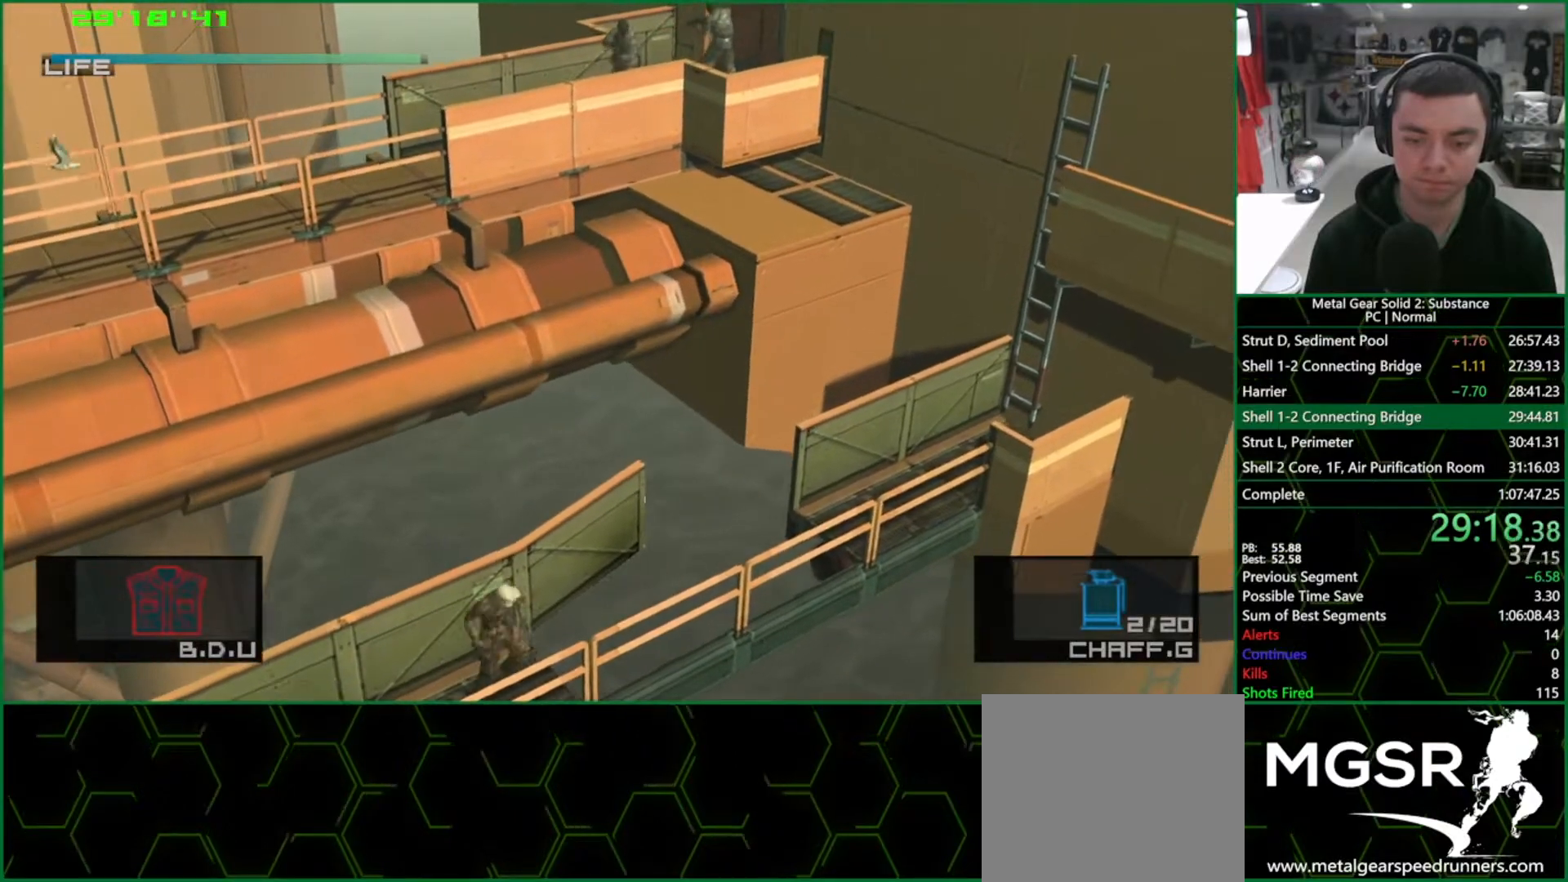
Gameplay with a controller (PlayStation layout); each line is a JSON object with the inputs held at the frame after it. "events" lists button and stick changes between this image and that frame as [ms after this image, input, new state], when the widget could be followed in between. Not read: HOME L3 R3.
{"buttons": ["R2"], "left_stick": "center", "right_stick": "center", "events": [[17, "TRIANGLE", "down"], [117, "TRIANGLE", "up"], [183, "R2", "down"]]}
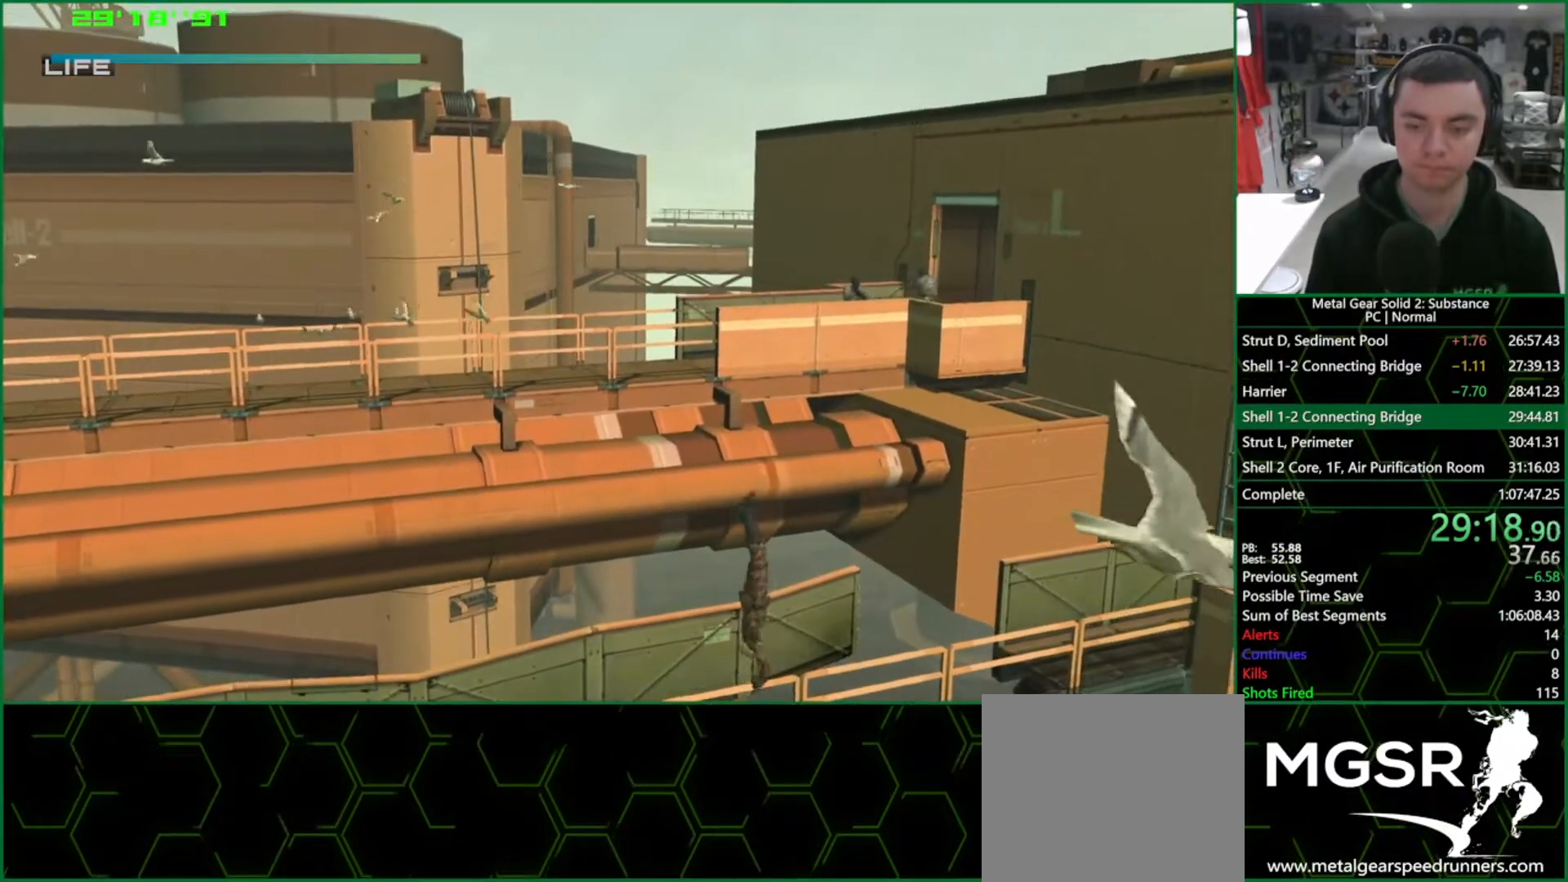
{"buttons": ["R2"], "left_stick": "center", "right_stick": "center", "events": []}
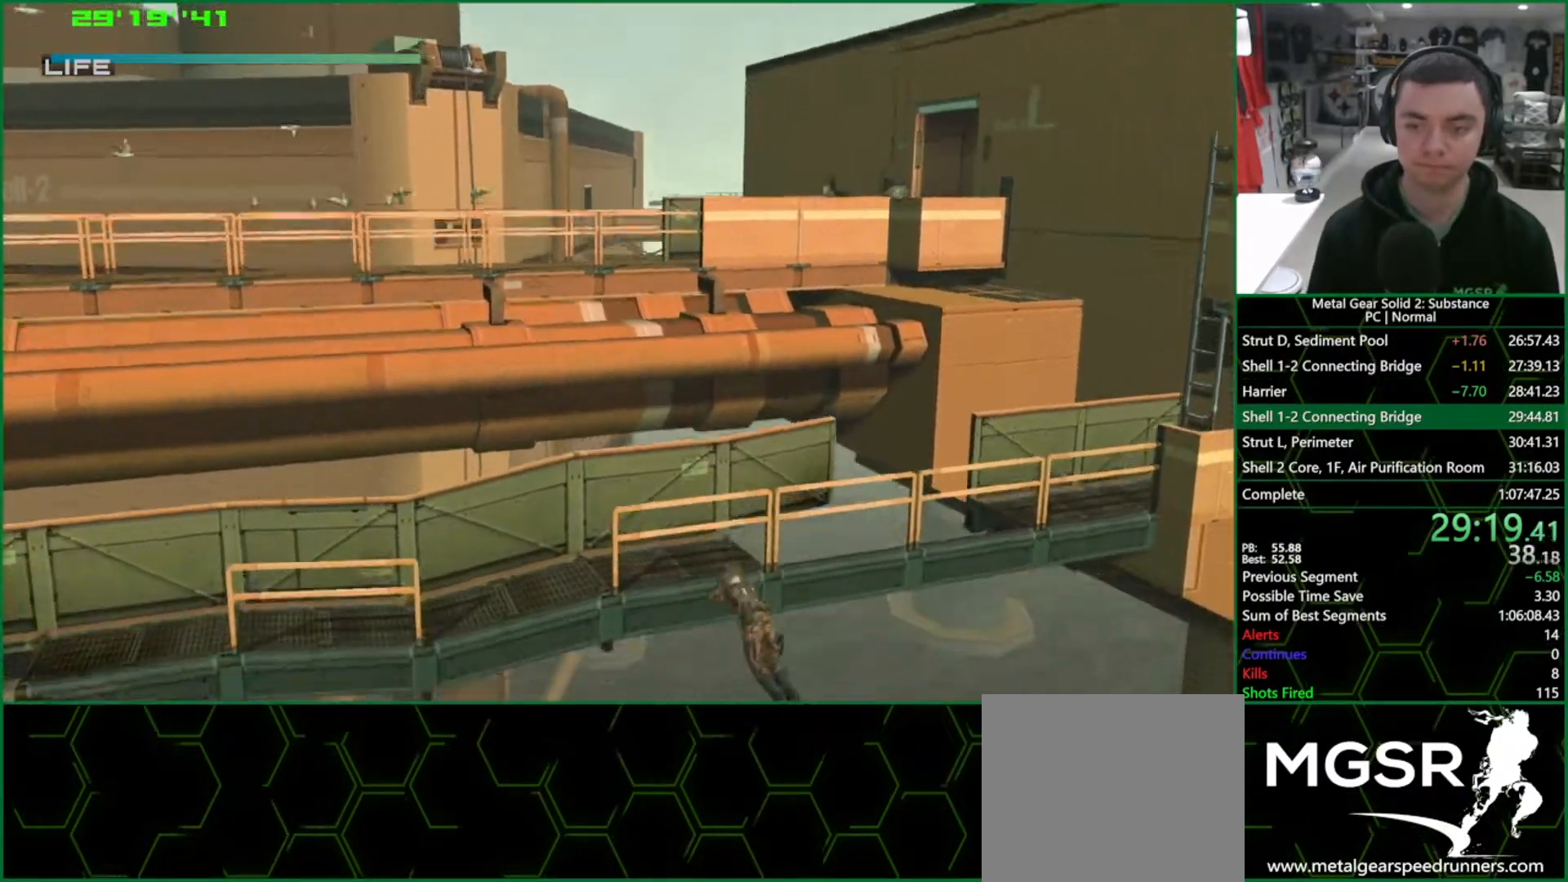
{"buttons": ["R2"], "left_stick": "center", "right_stick": "center", "events": []}
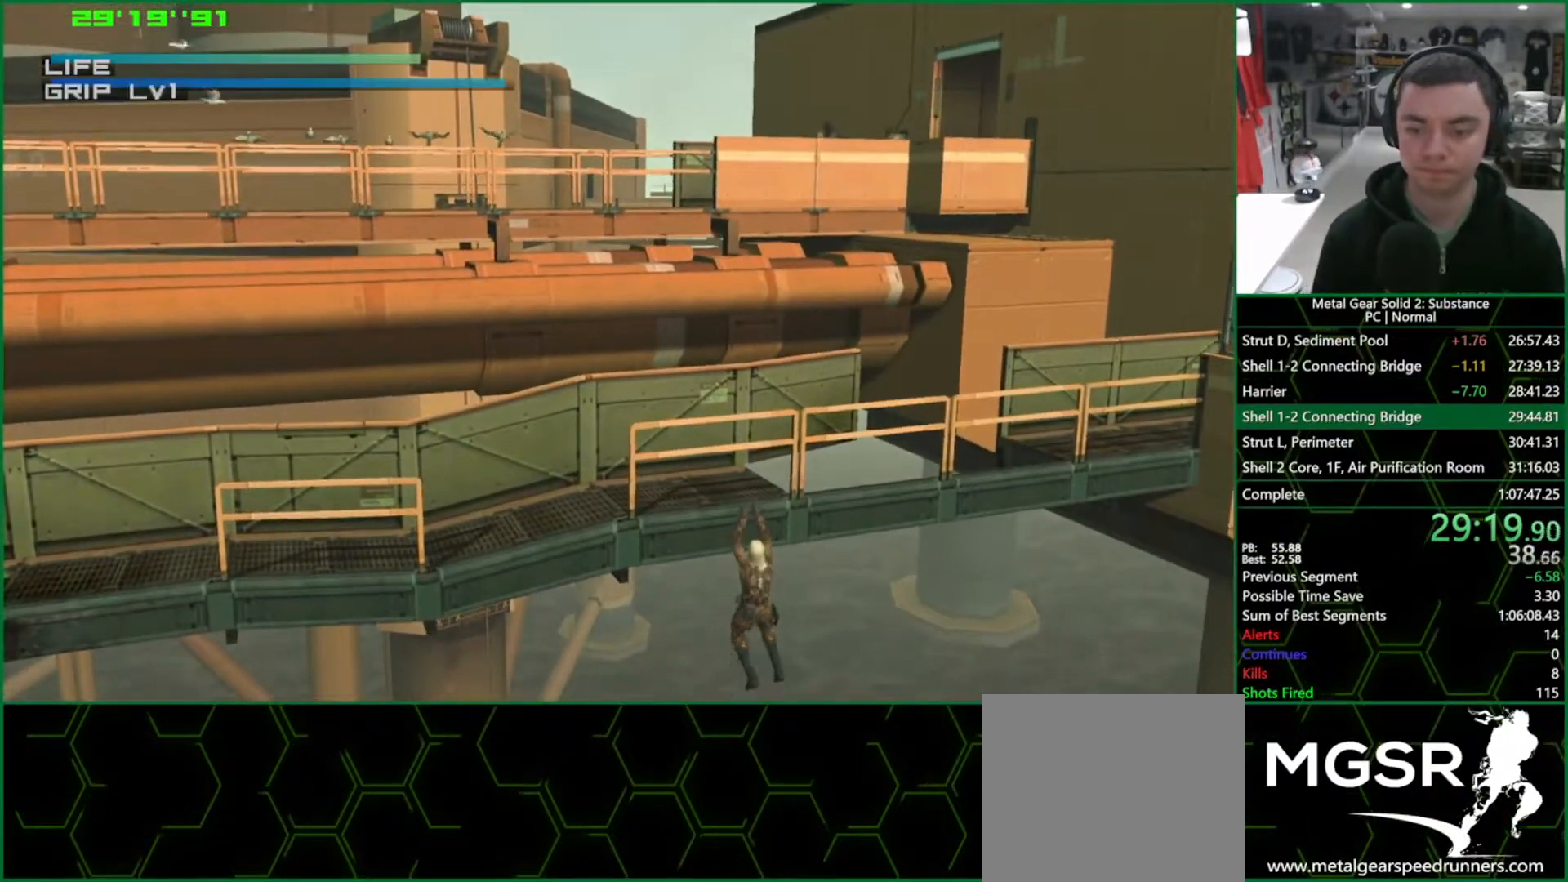
{"buttons": ["R2"], "left_stick": "center", "right_stick": "center", "events": []}
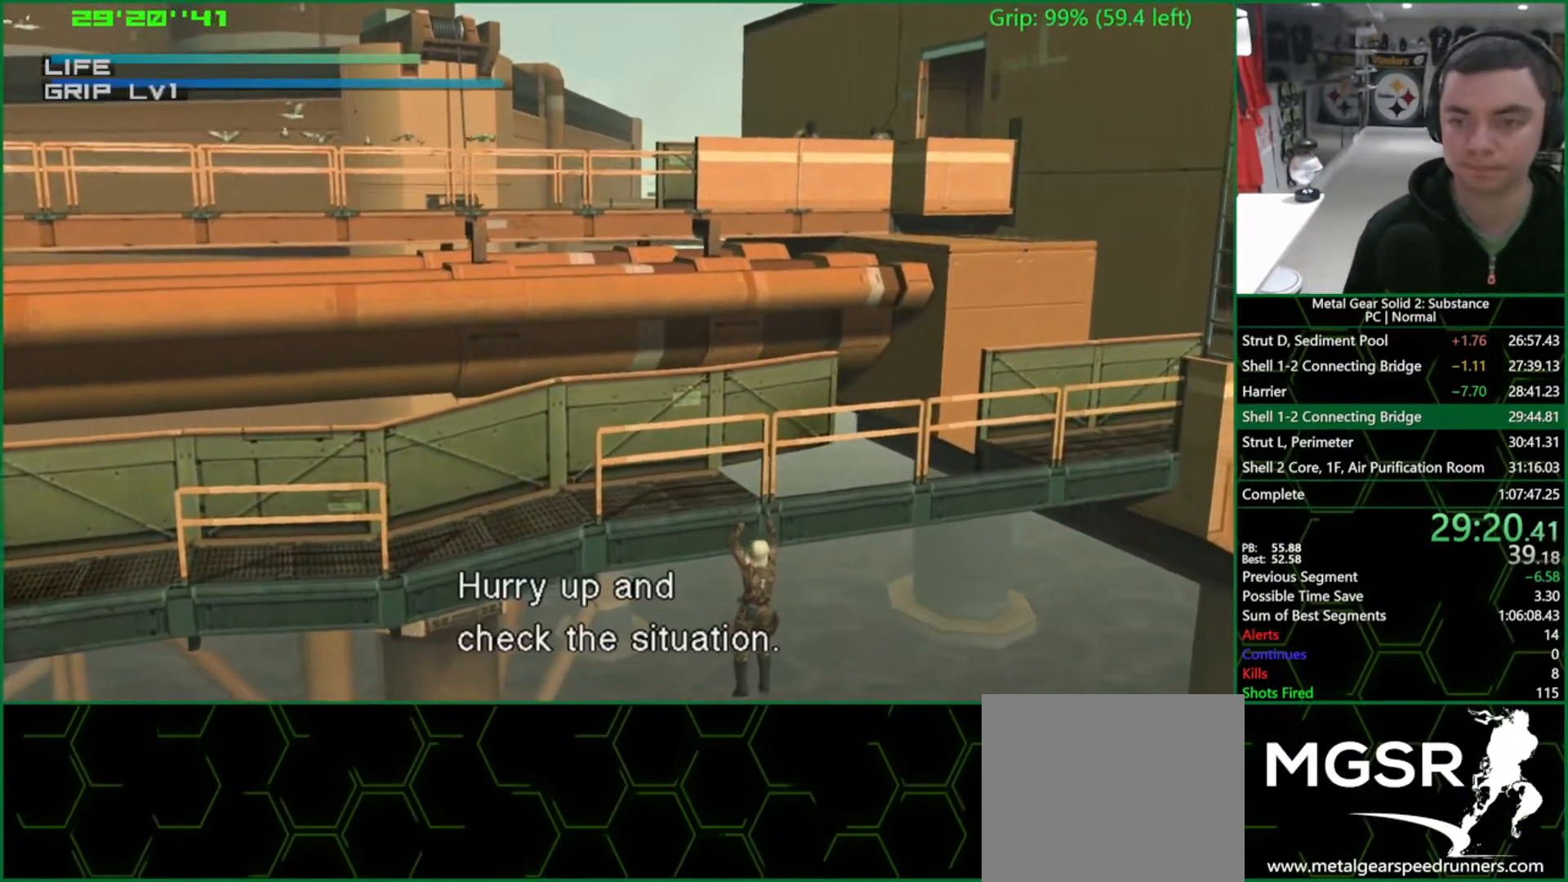
{"buttons": ["R2"], "left_stick": "center", "right_stick": "center", "events": []}
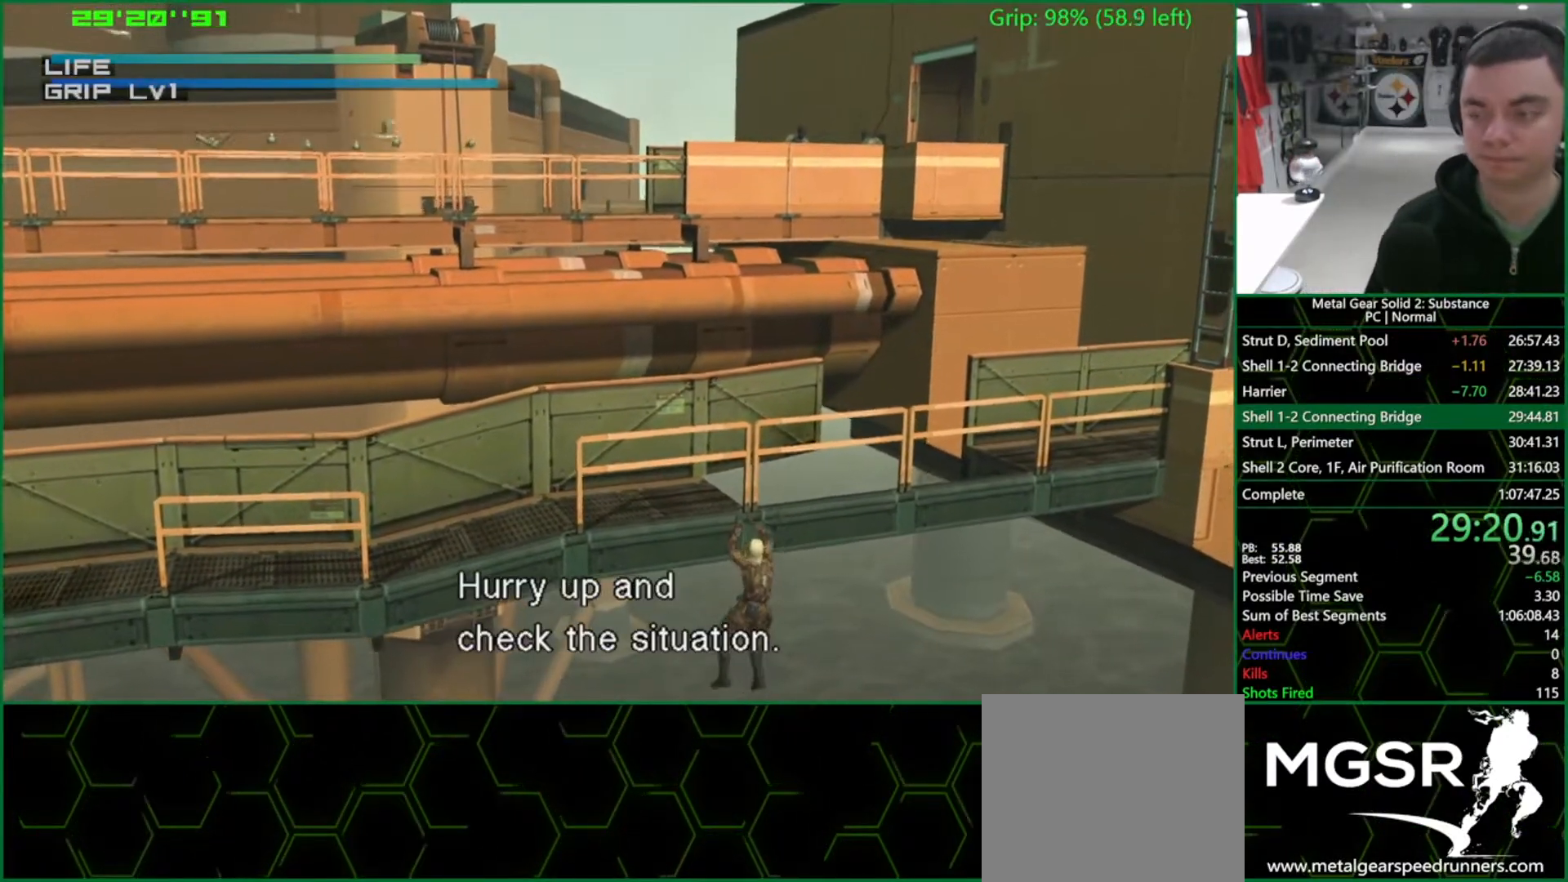
{"buttons": ["R2"], "left_stick": "center", "right_stick": "center", "events": []}
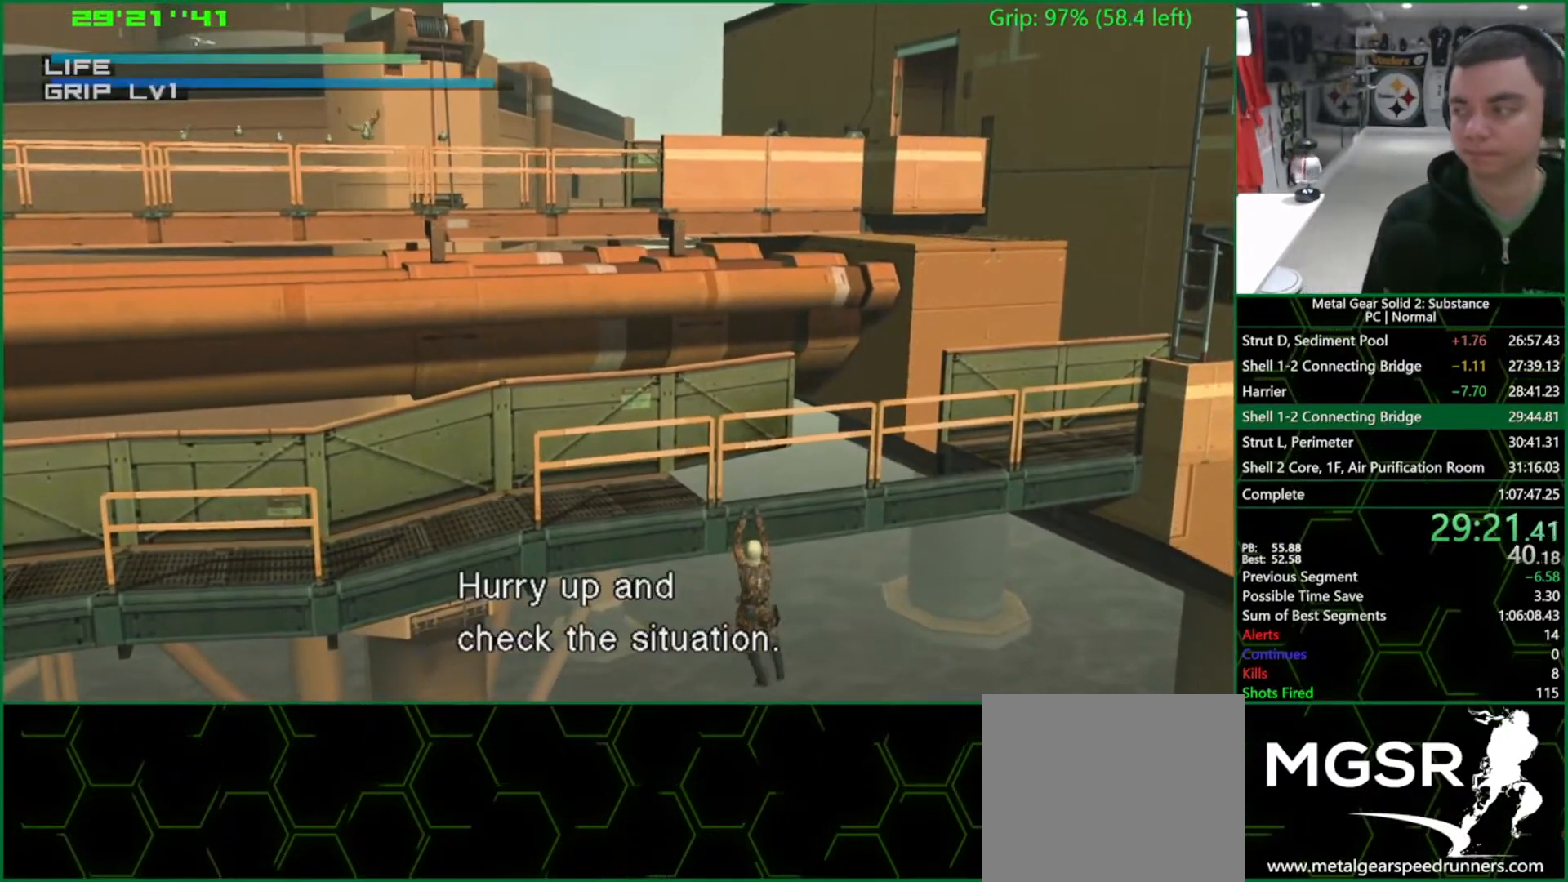
{"buttons": ["R2"], "left_stick": "center", "right_stick": "center", "events": []}
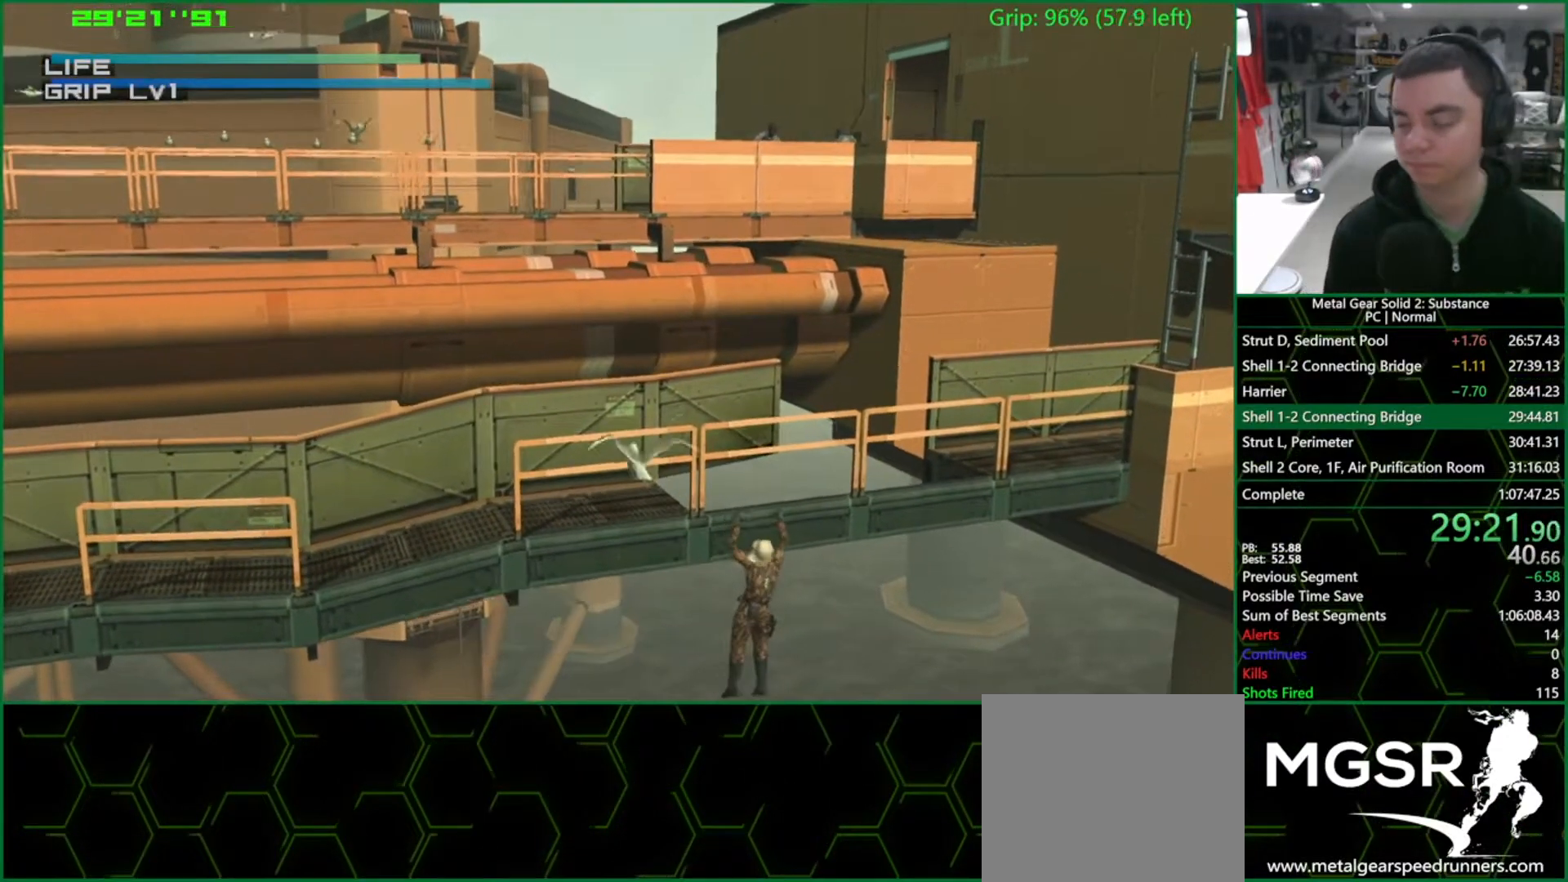
{"buttons": ["R2"], "left_stick": "center", "right_stick": "center", "events": []}
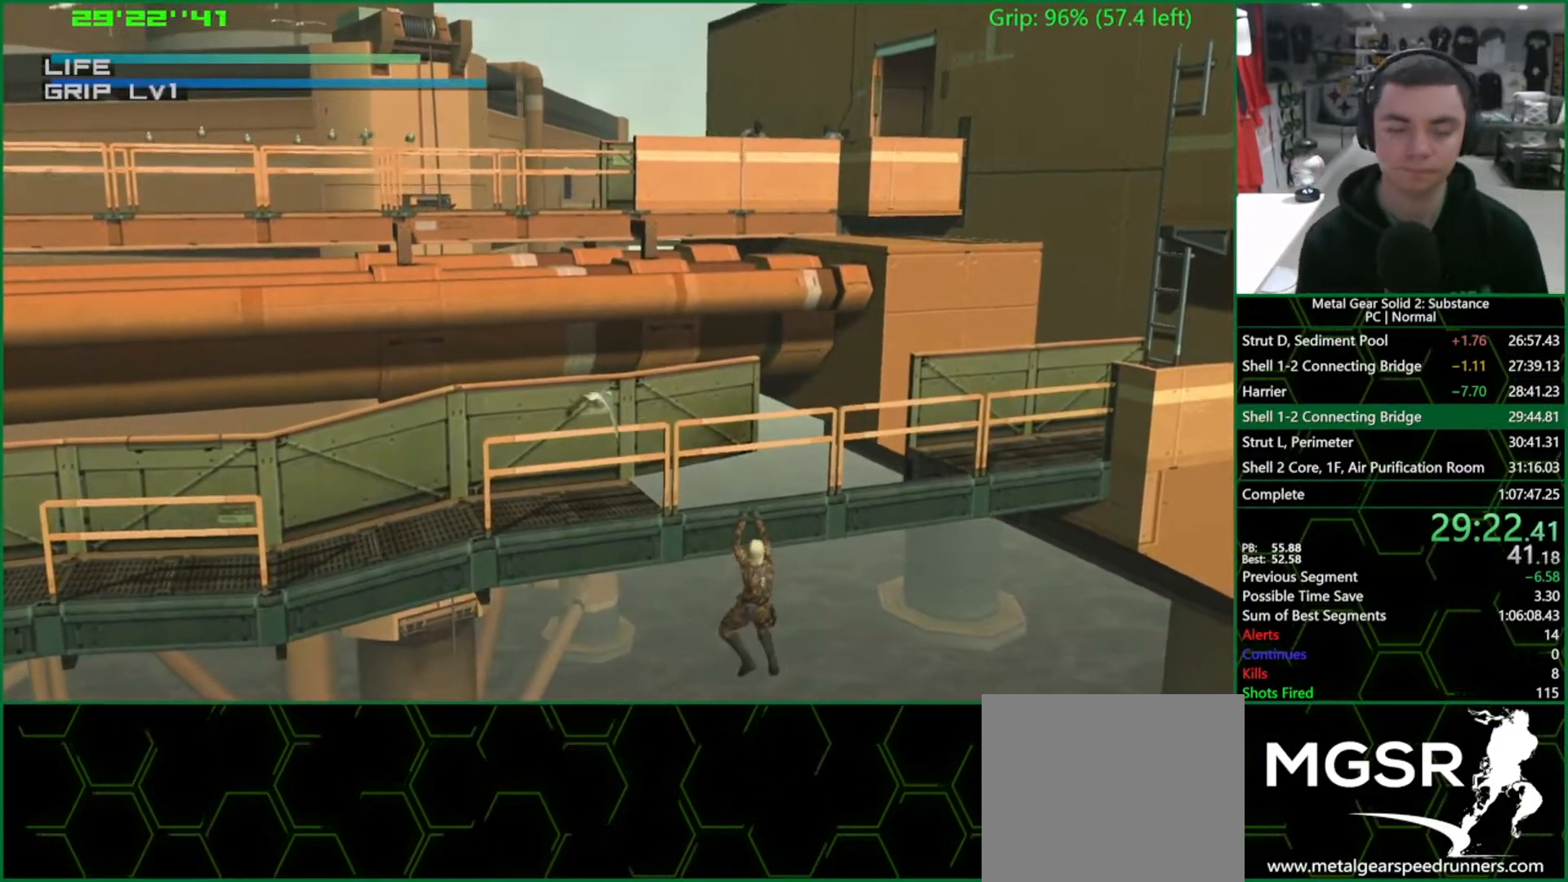
{"buttons": ["R2"], "left_stick": "center", "right_stick": "center", "events": []}
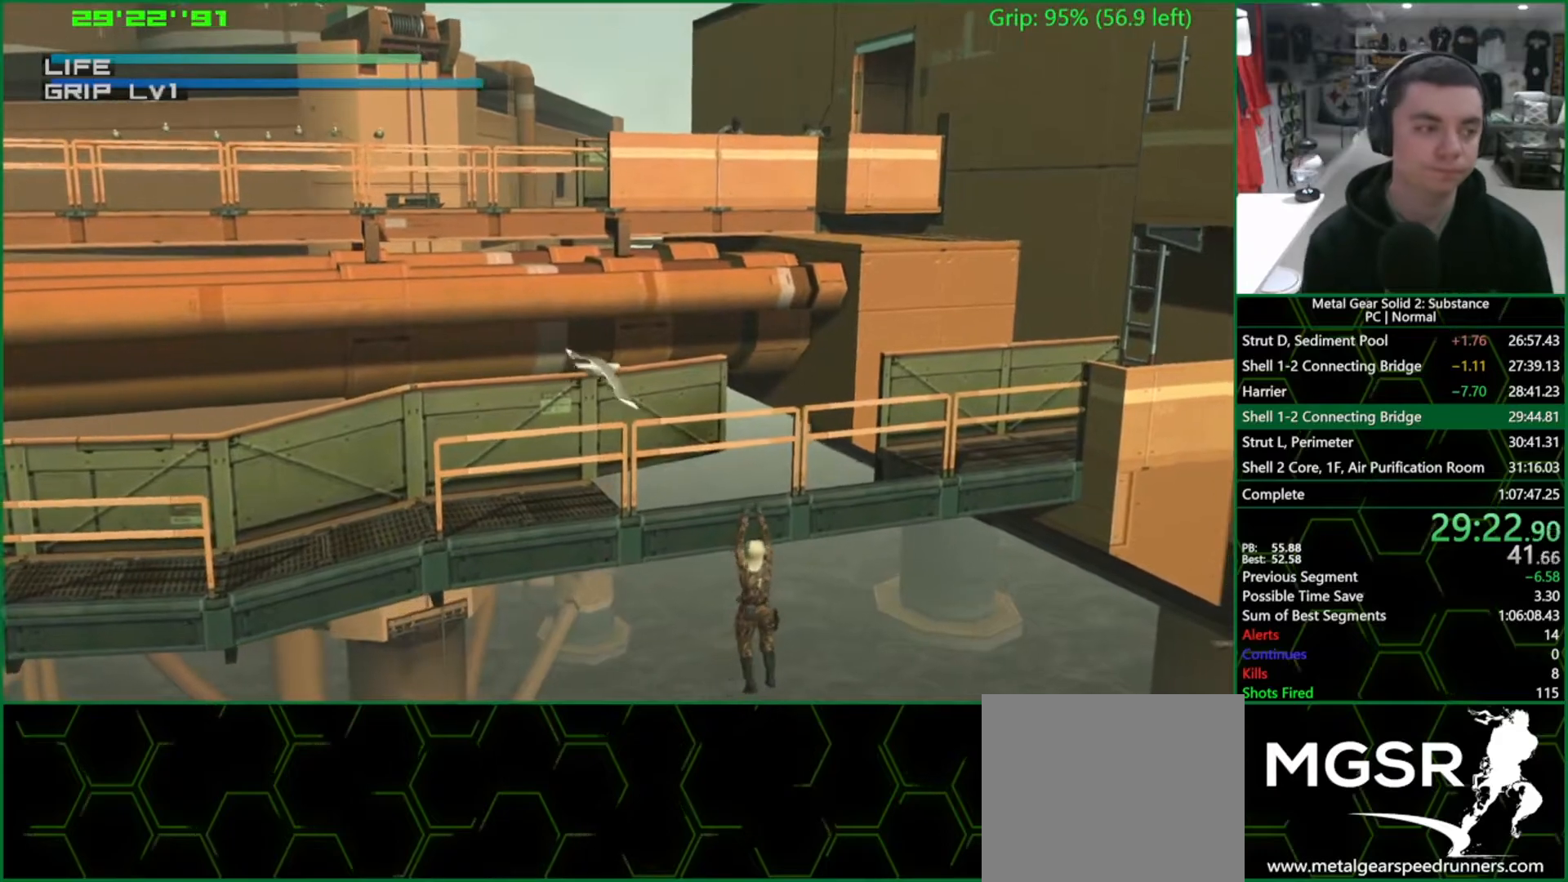
{"buttons": ["R2"], "left_stick": "center", "right_stick": "center", "events": []}
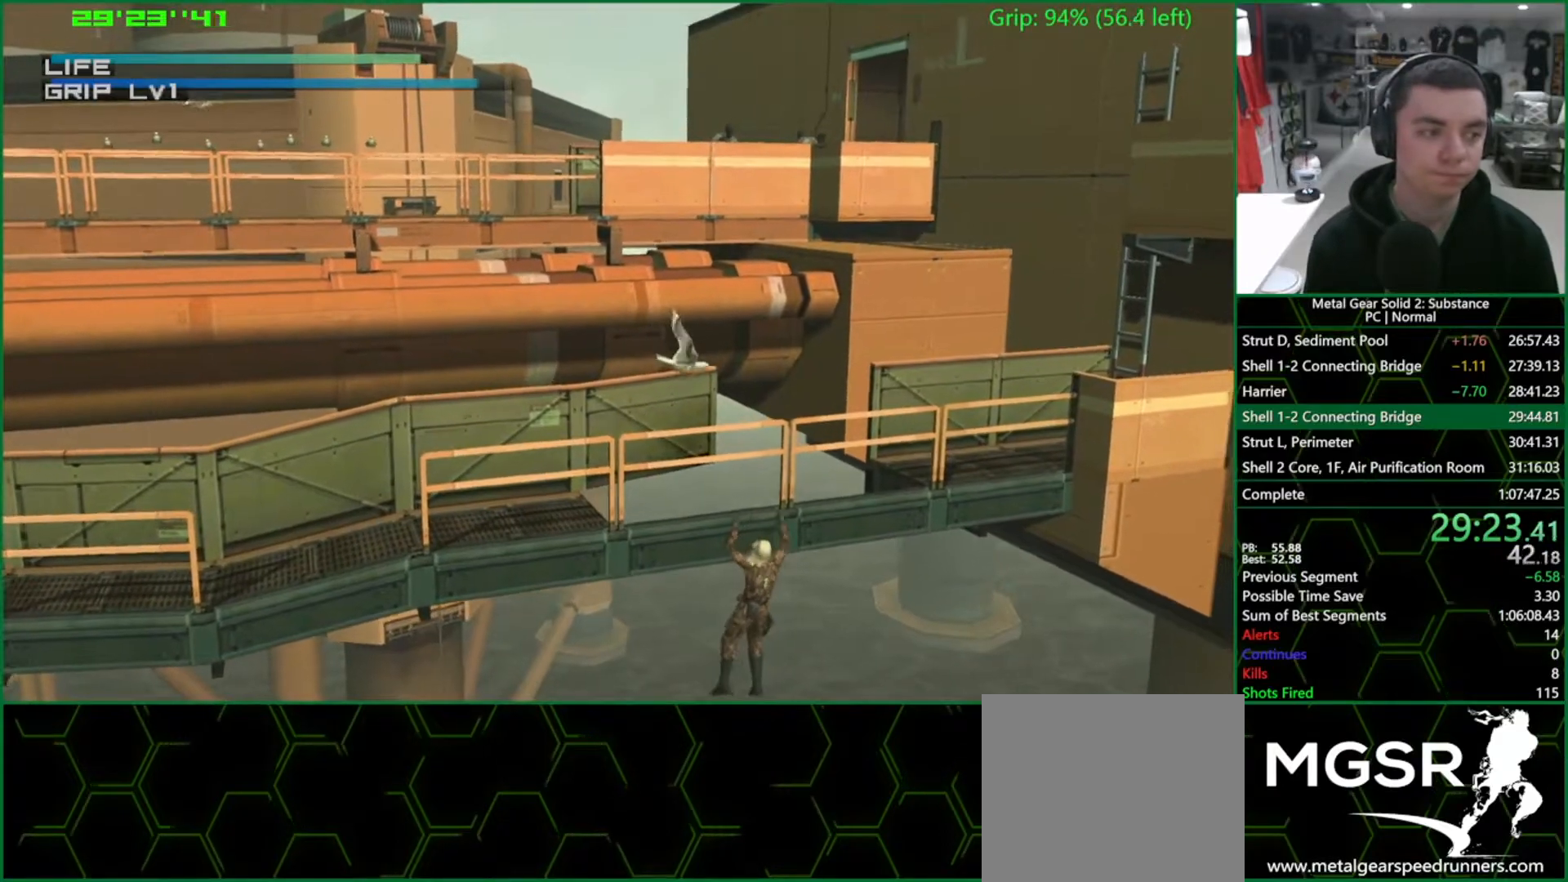
{"buttons": ["R2"], "left_stick": "center", "right_stick": "center", "events": []}
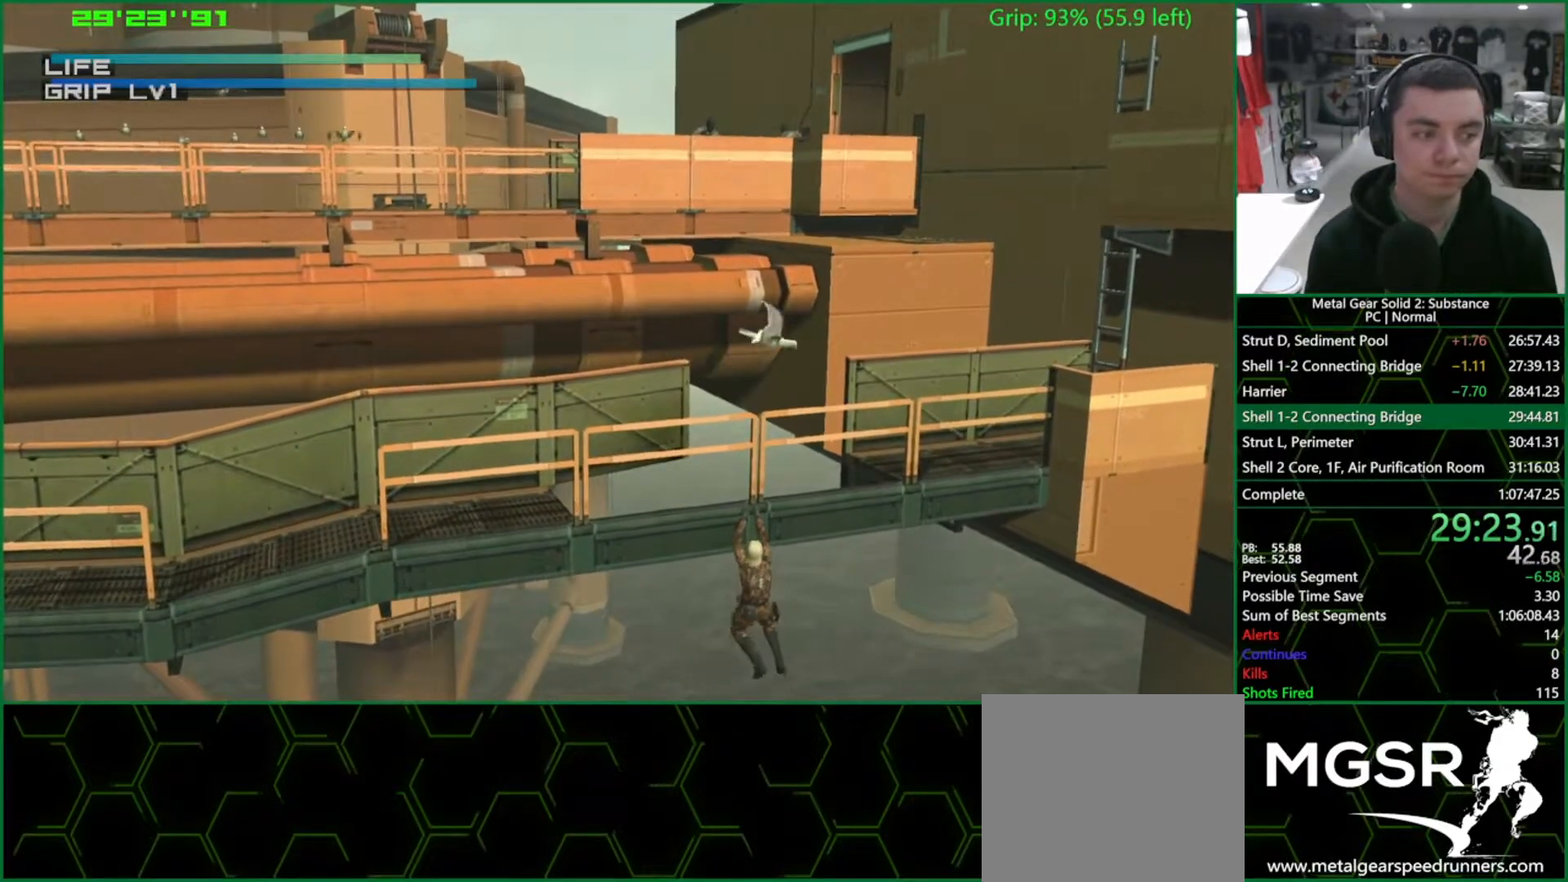
{"buttons": ["R2"], "left_stick": "center", "right_stick": "center", "events": []}
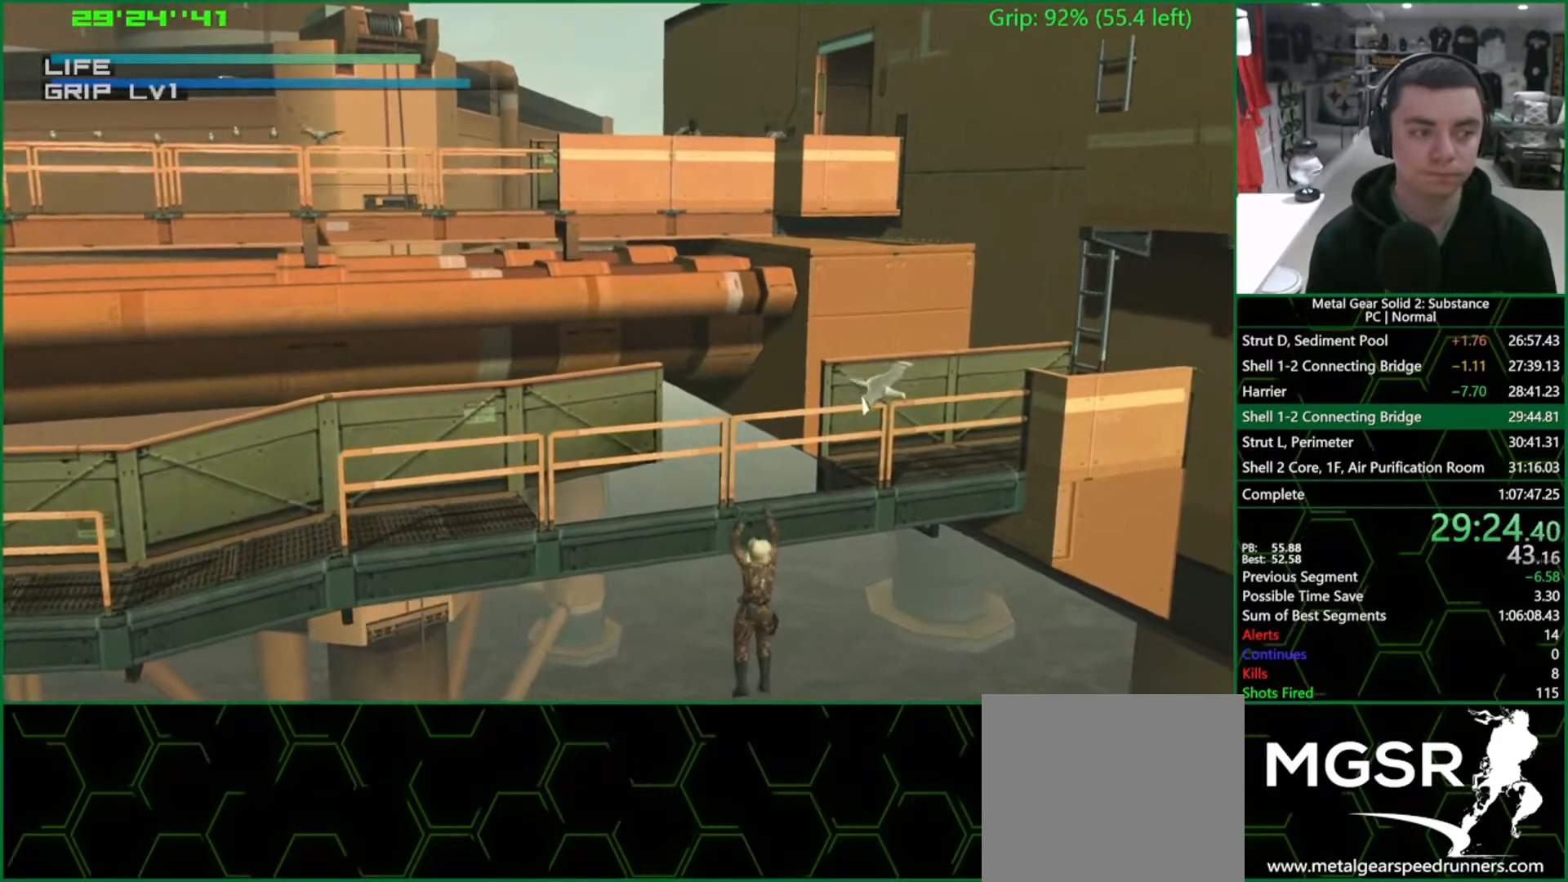
{"buttons": ["R2"], "left_stick": "center", "right_stick": "center", "events": []}
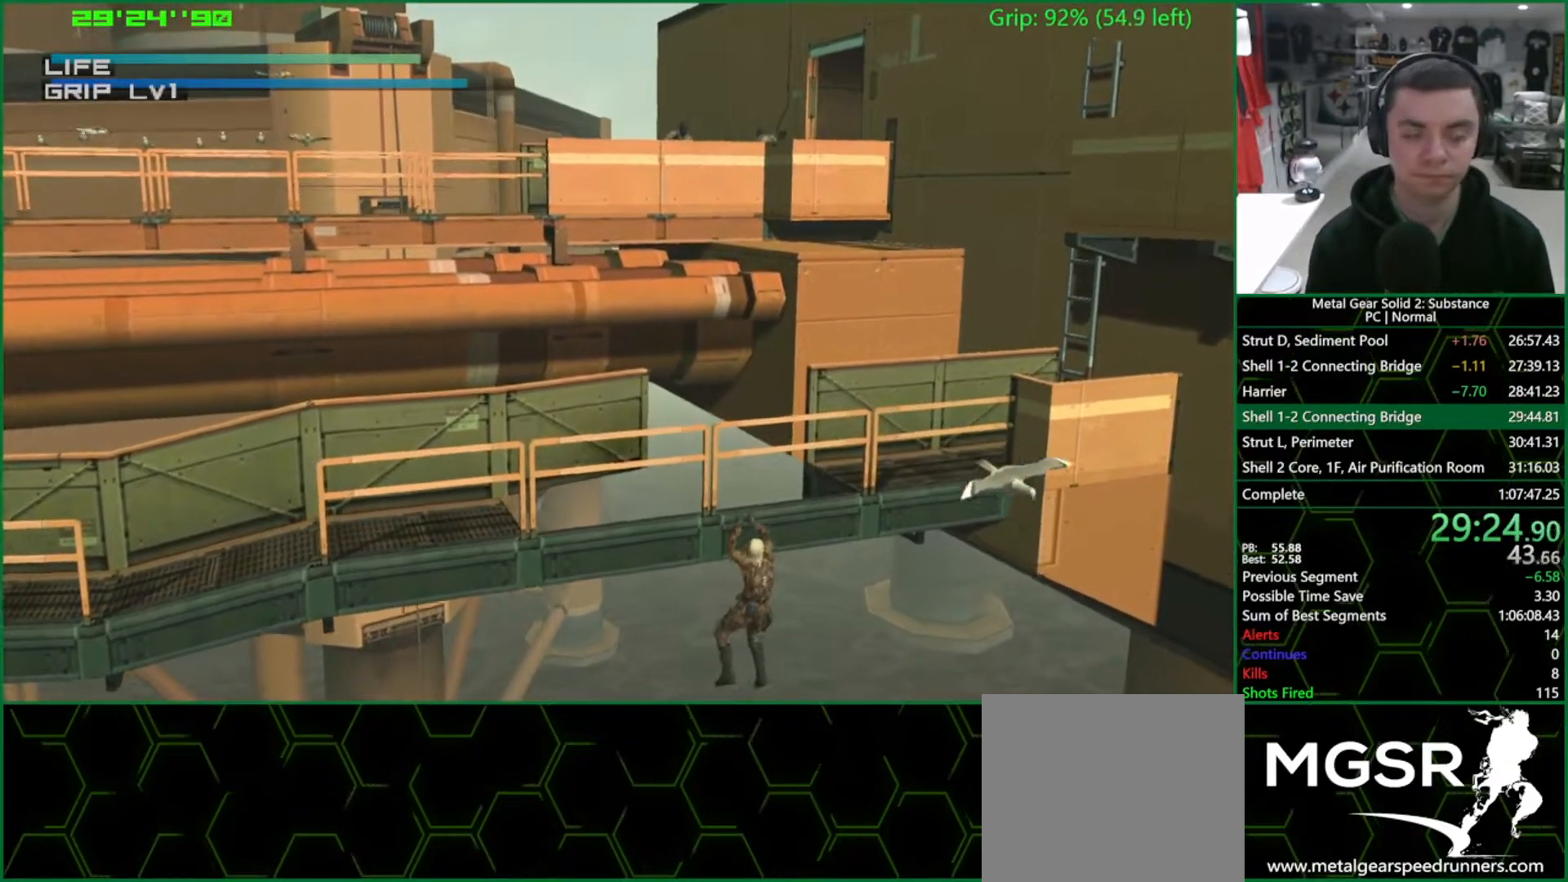
{"buttons": ["R2"], "left_stick": "center", "right_stick": "center", "events": []}
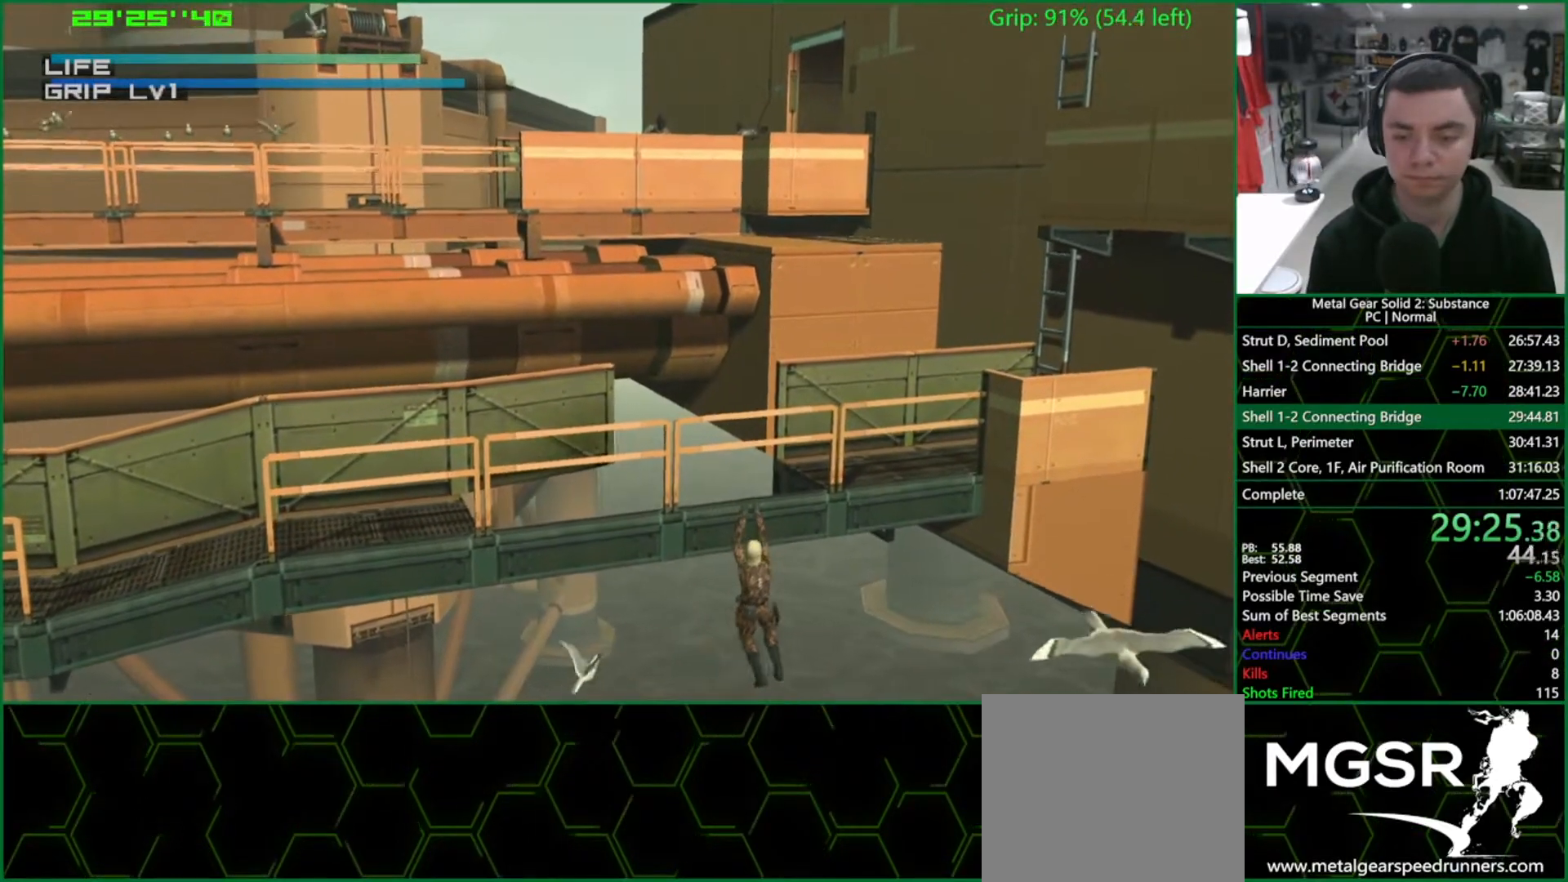
{"buttons": ["R2"], "left_stick": "center", "right_stick": "center", "events": []}
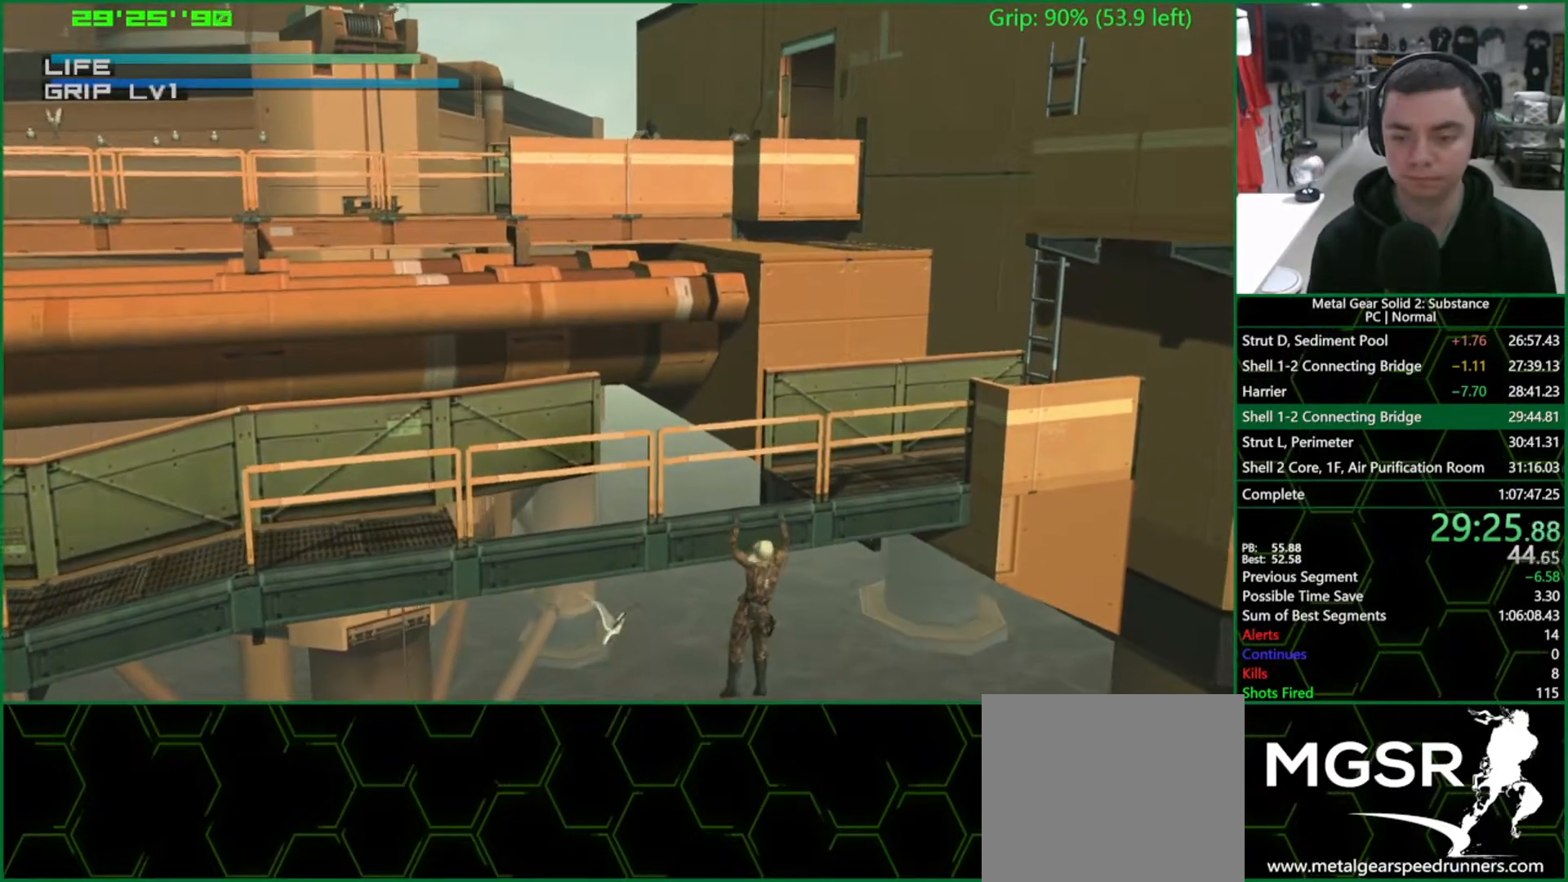
{"buttons": ["R2"], "left_stick": "center", "right_stick": "center", "events": []}
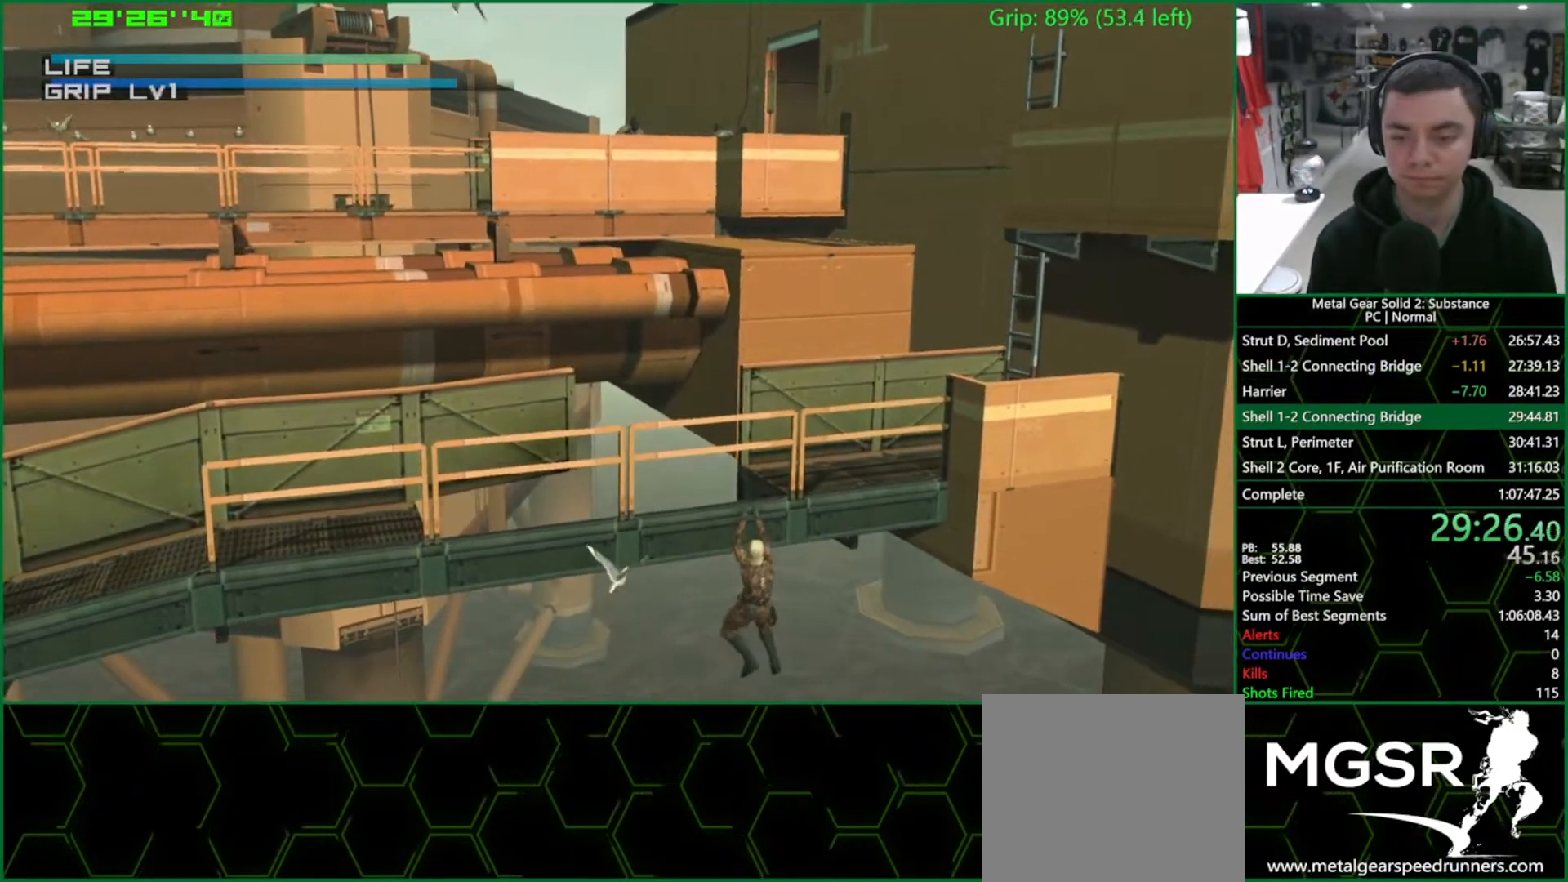
{"buttons": ["R2"], "left_stick": "center", "right_stick": "center", "events": []}
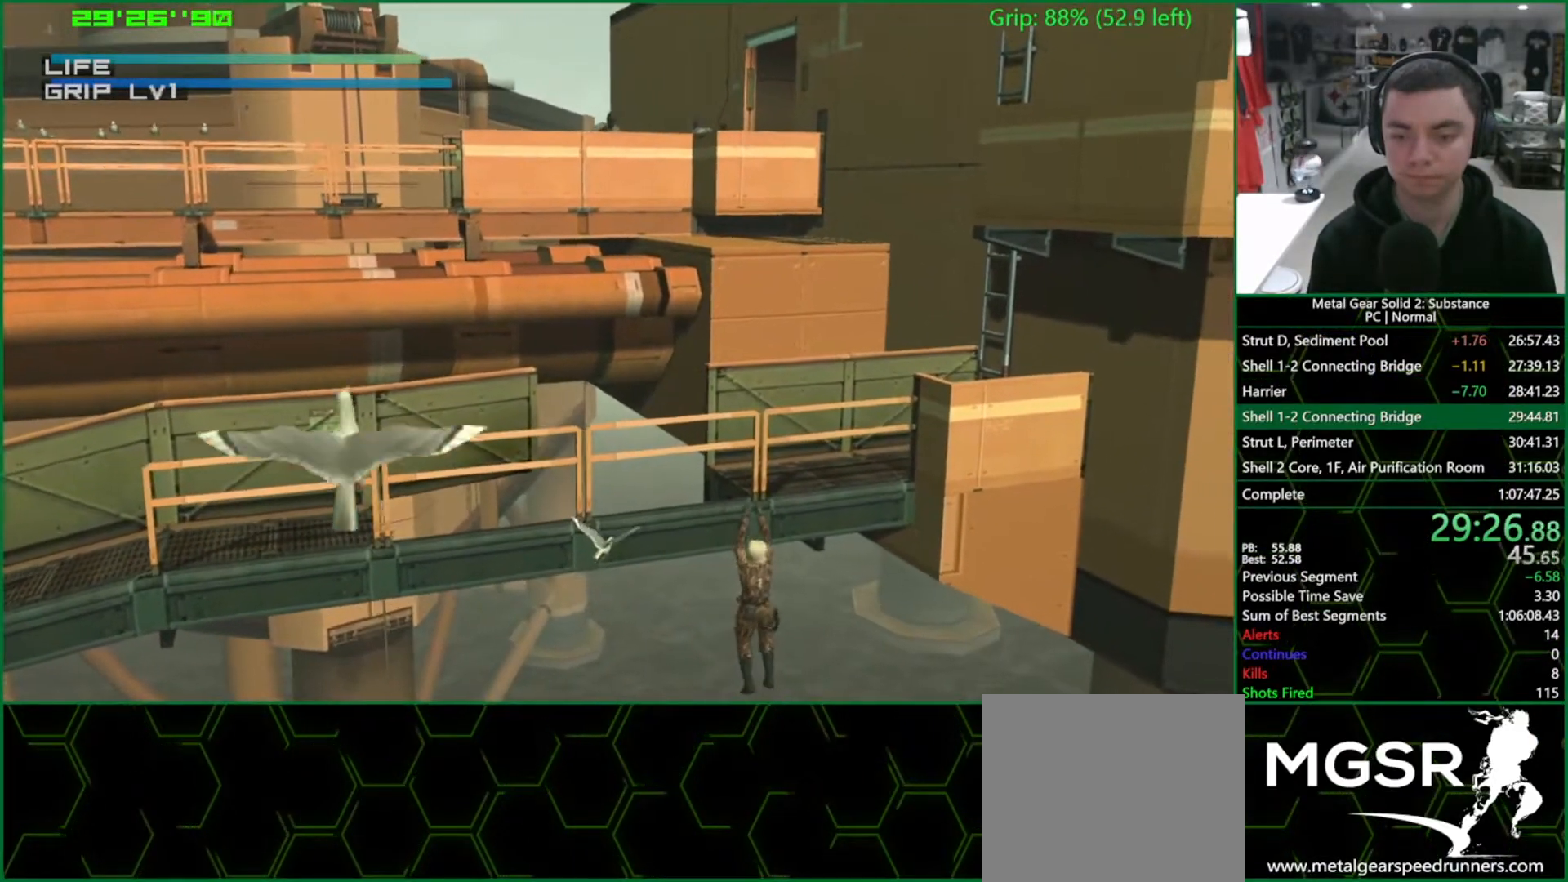
{"buttons": ["R2"], "left_stick": "center", "right_stick": "center", "events": []}
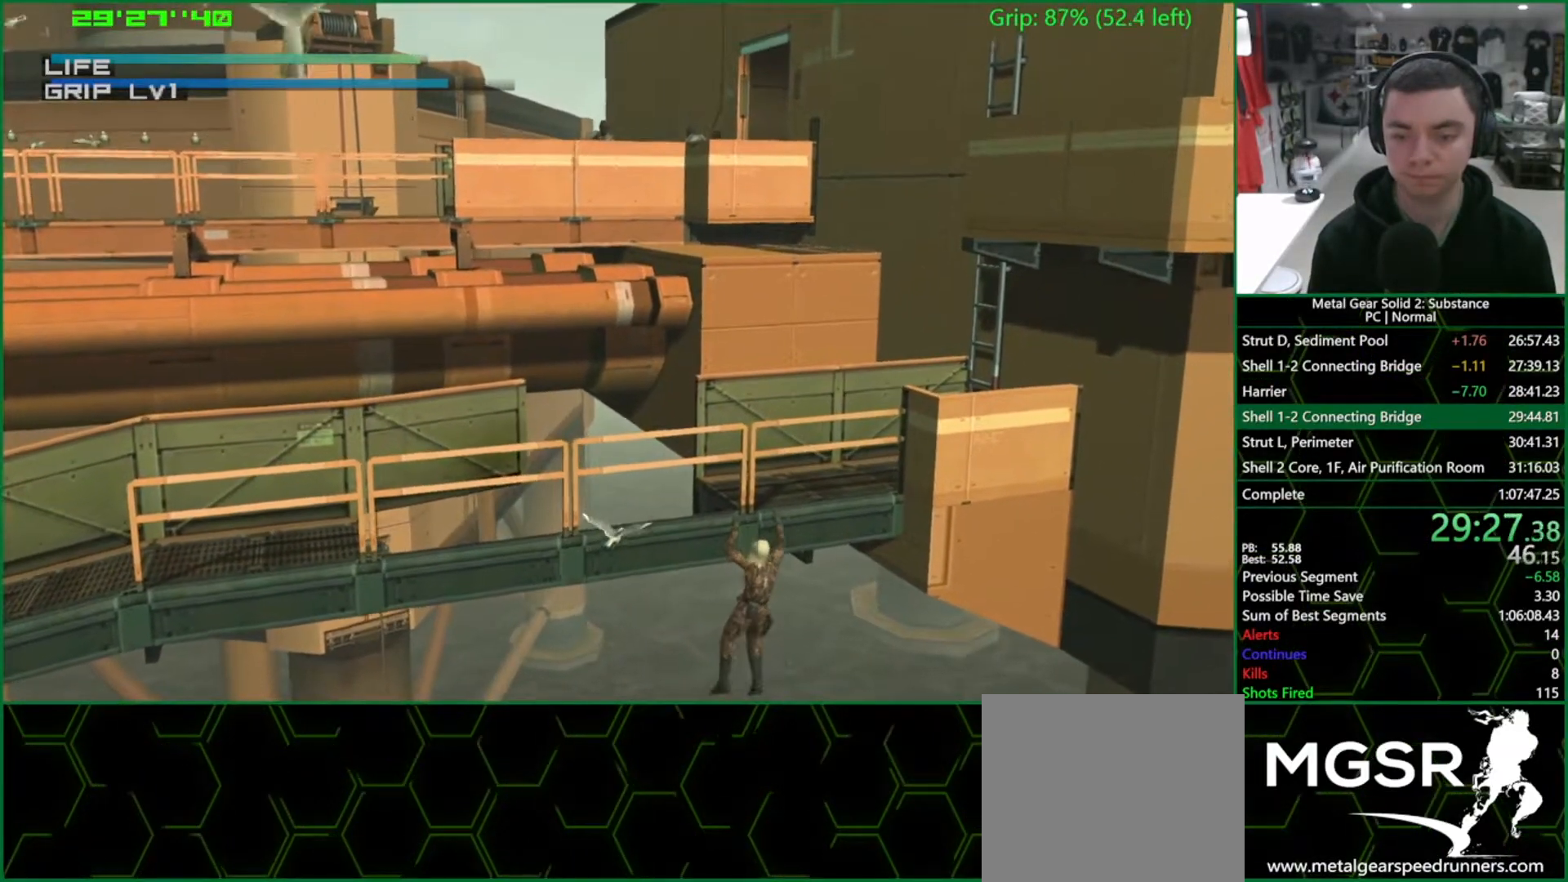
{"buttons": [], "left_stick": "up", "right_stick": "center", "events": [[250, "TRIANGLE", "down"], [433, "TRIANGLE", "up"], [500, "R2", "up"], [500, "left_stick", "up"]]}
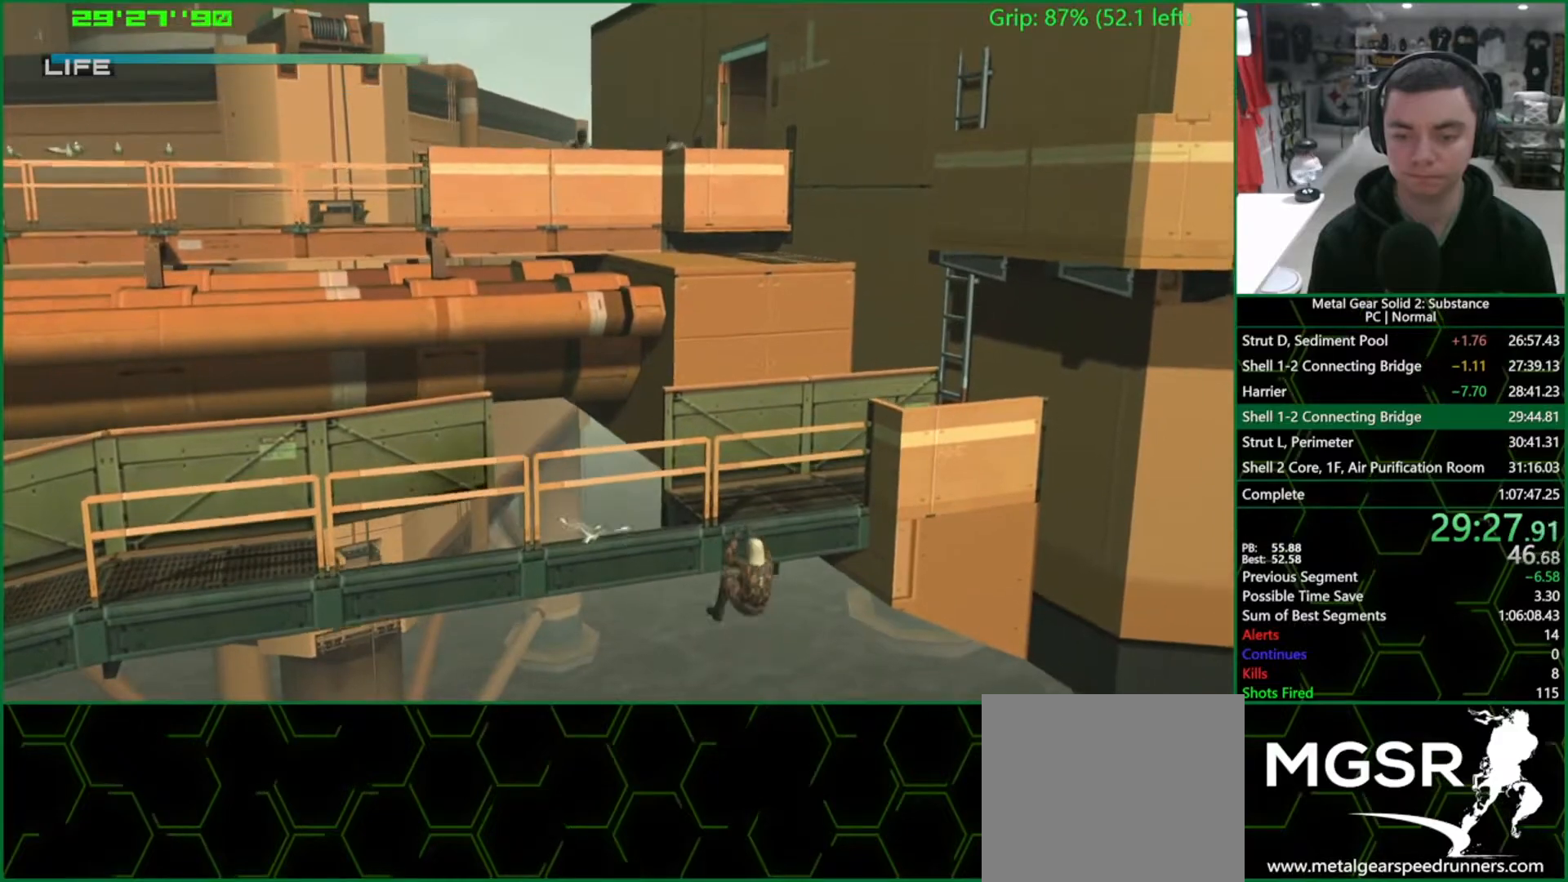
{"buttons": [], "left_stick": "up", "right_stick": "center", "events": []}
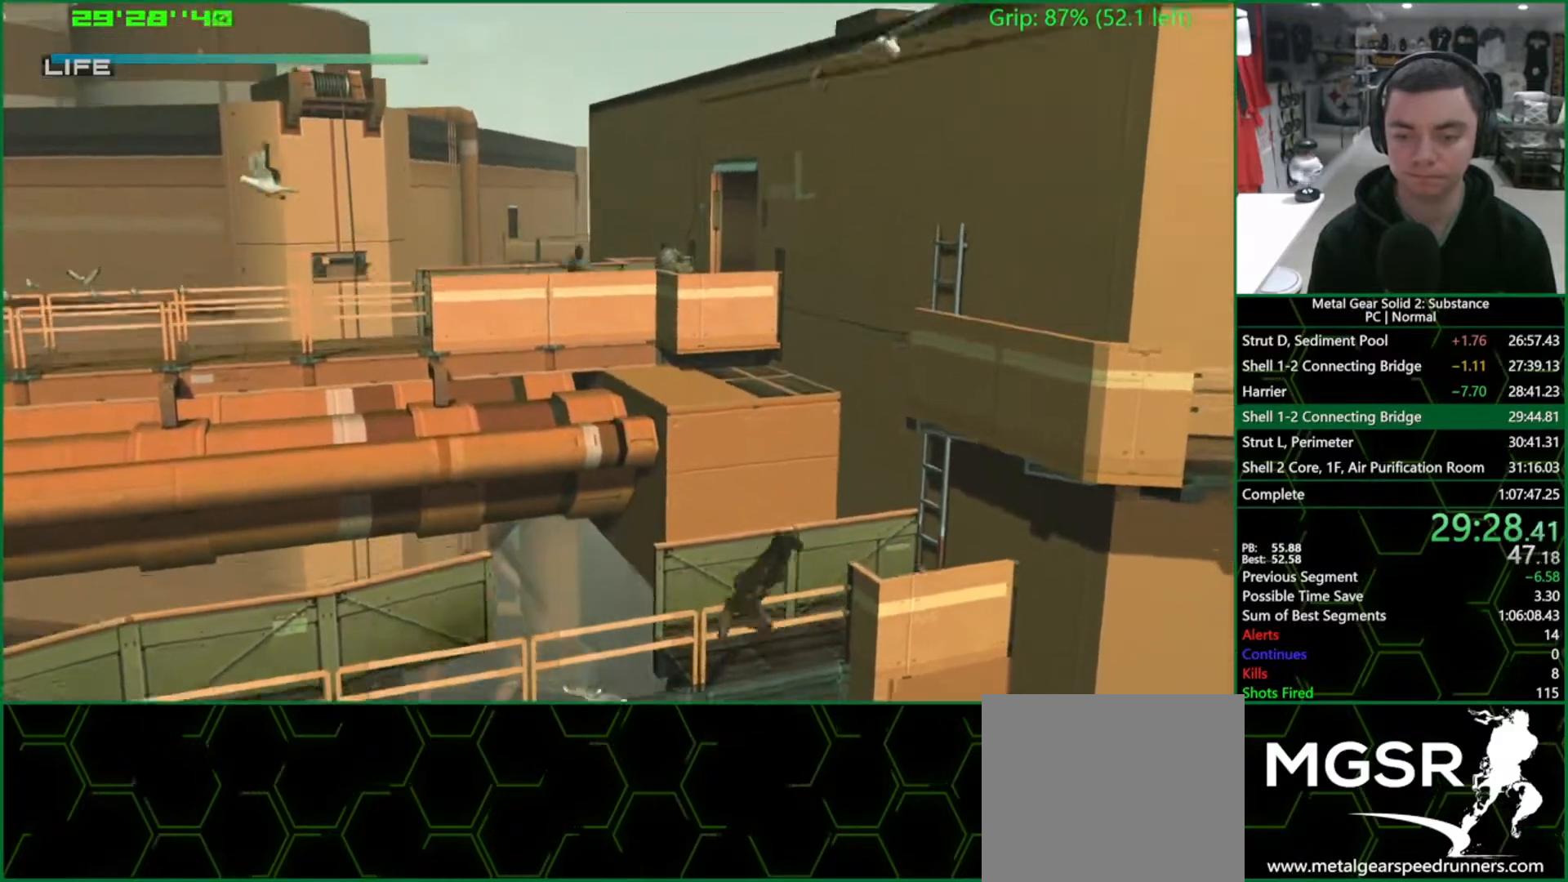
{"buttons": [], "left_stick": "up", "right_stick": "center", "events": []}
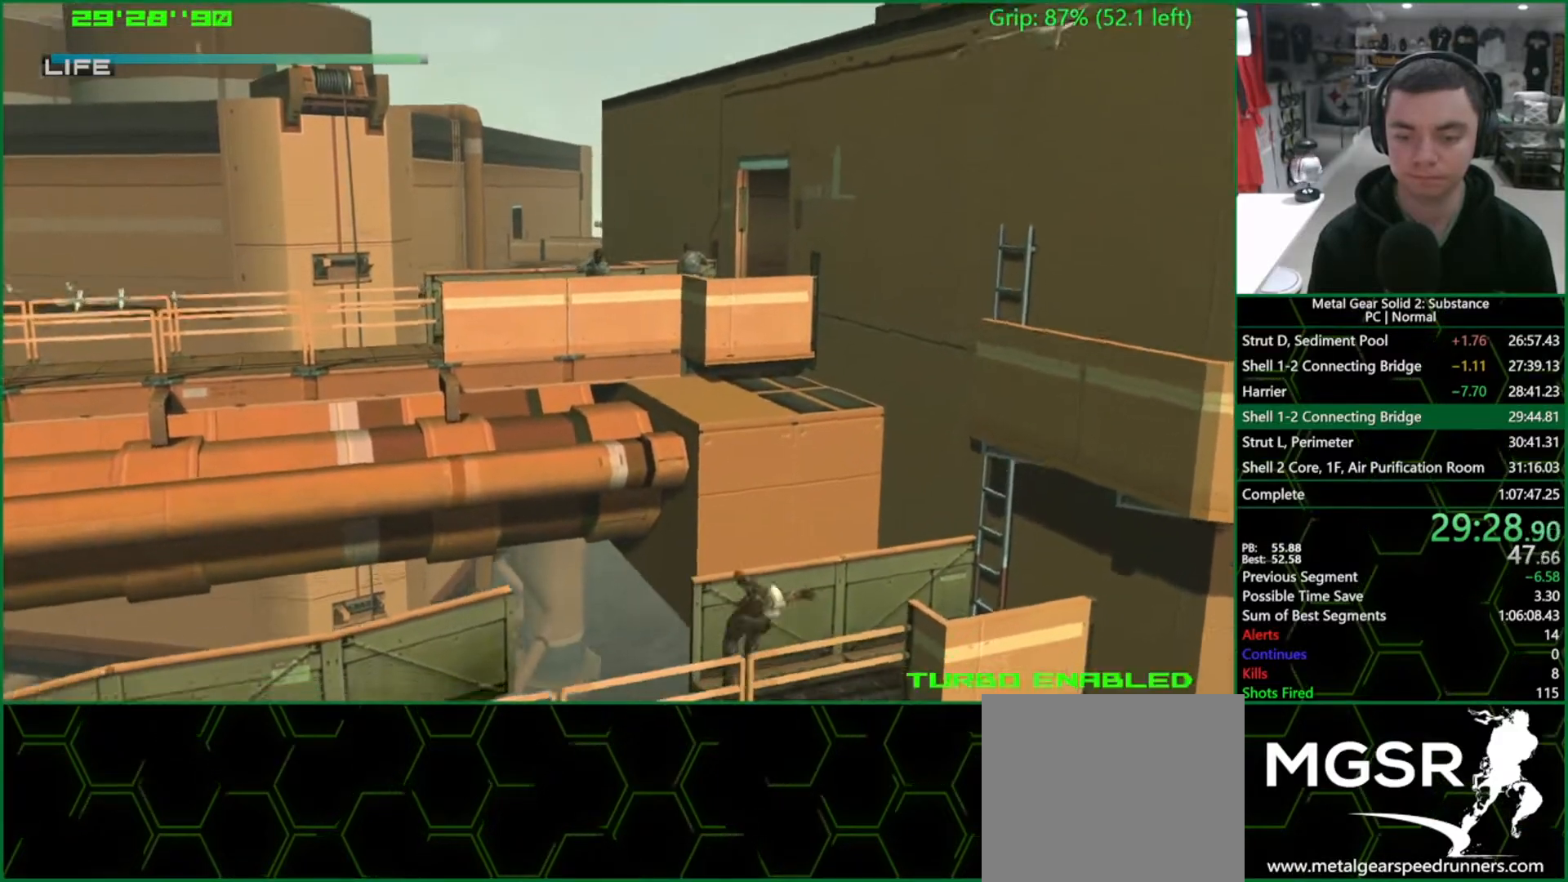
{"buttons": [], "left_stick": "up-right", "right_stick": "center", "events": [[67, "left_stick", "up-right"]]}
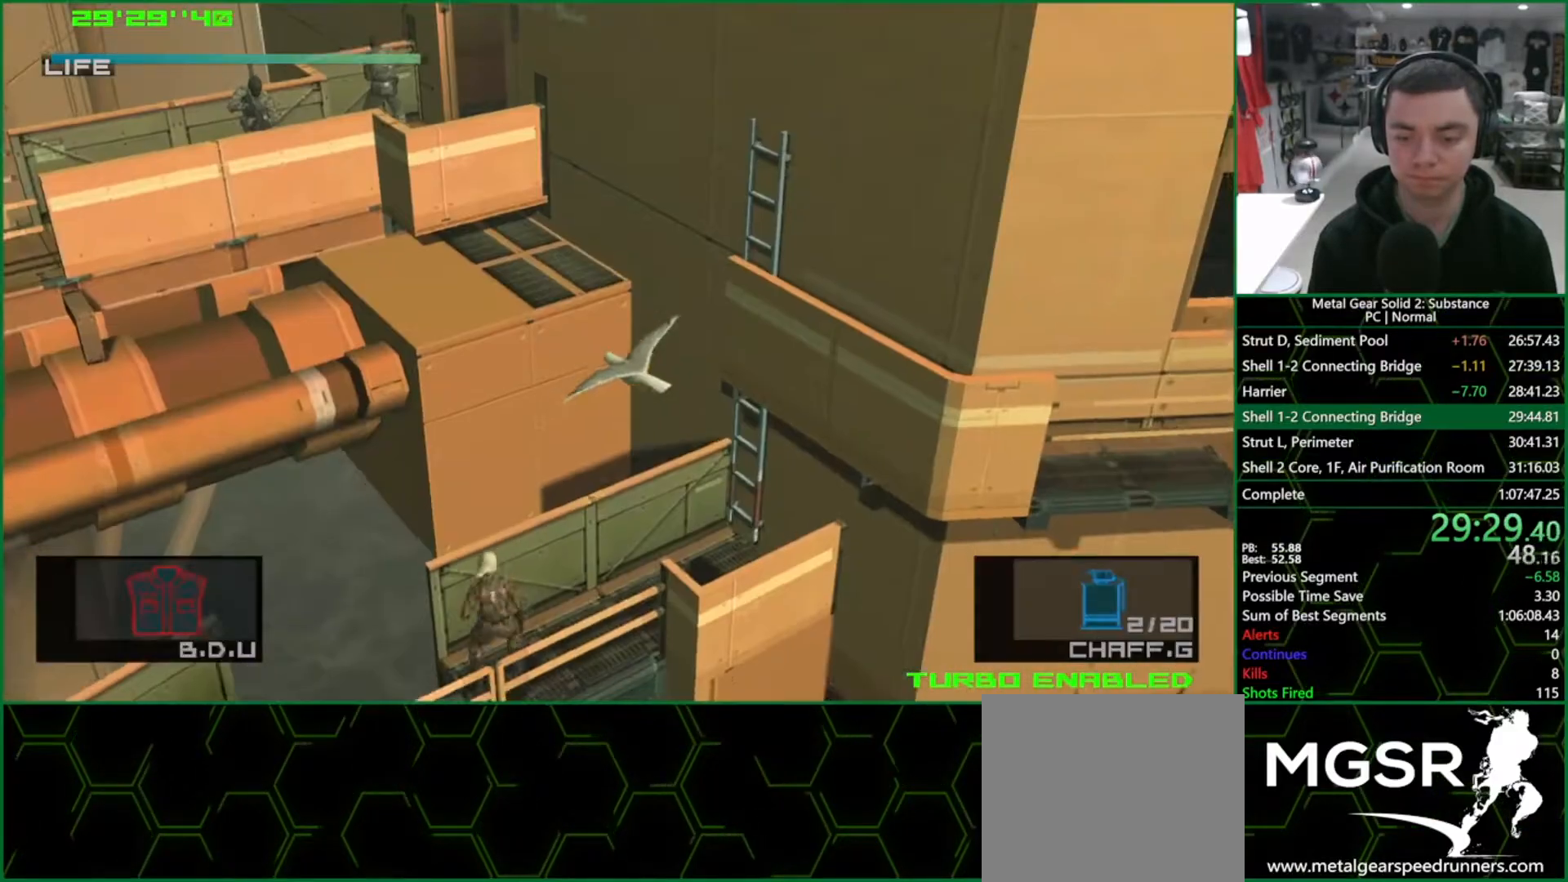
{"buttons": ["TRIANGLE"], "left_stick": "up-right", "right_stick": "center", "events": [[200, "CROSS", "down"], [250, "CROSS", "up"], [300, "TRIANGLE", "down"]]}
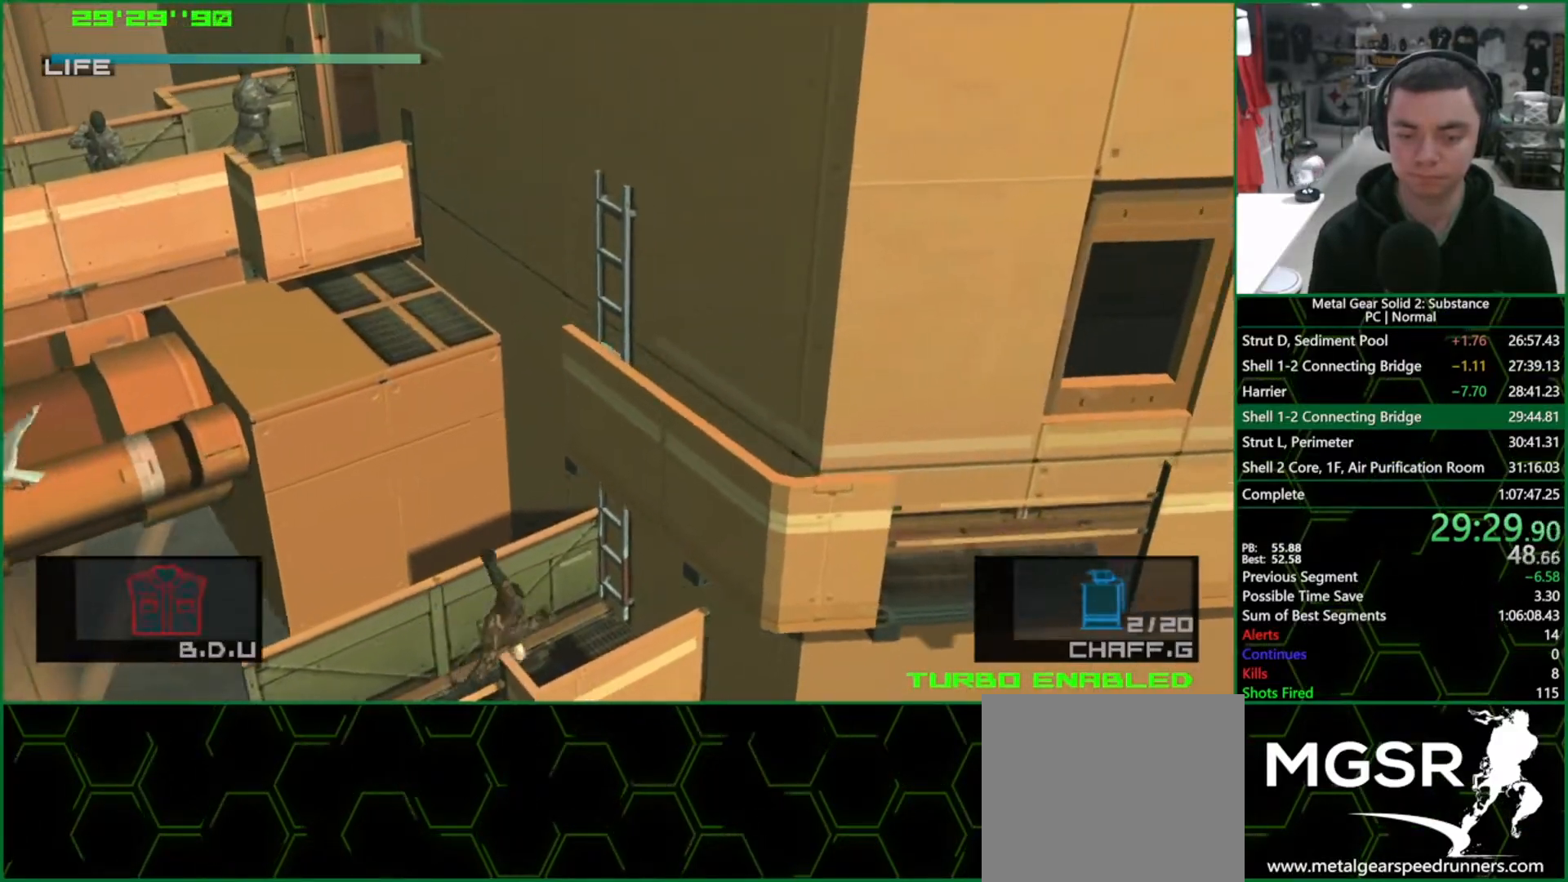
{"buttons": [], "left_stick": "center", "right_stick": "center", "events": [[283, "left_stick", "center"], [300, "TRIANGLE", "up"]]}
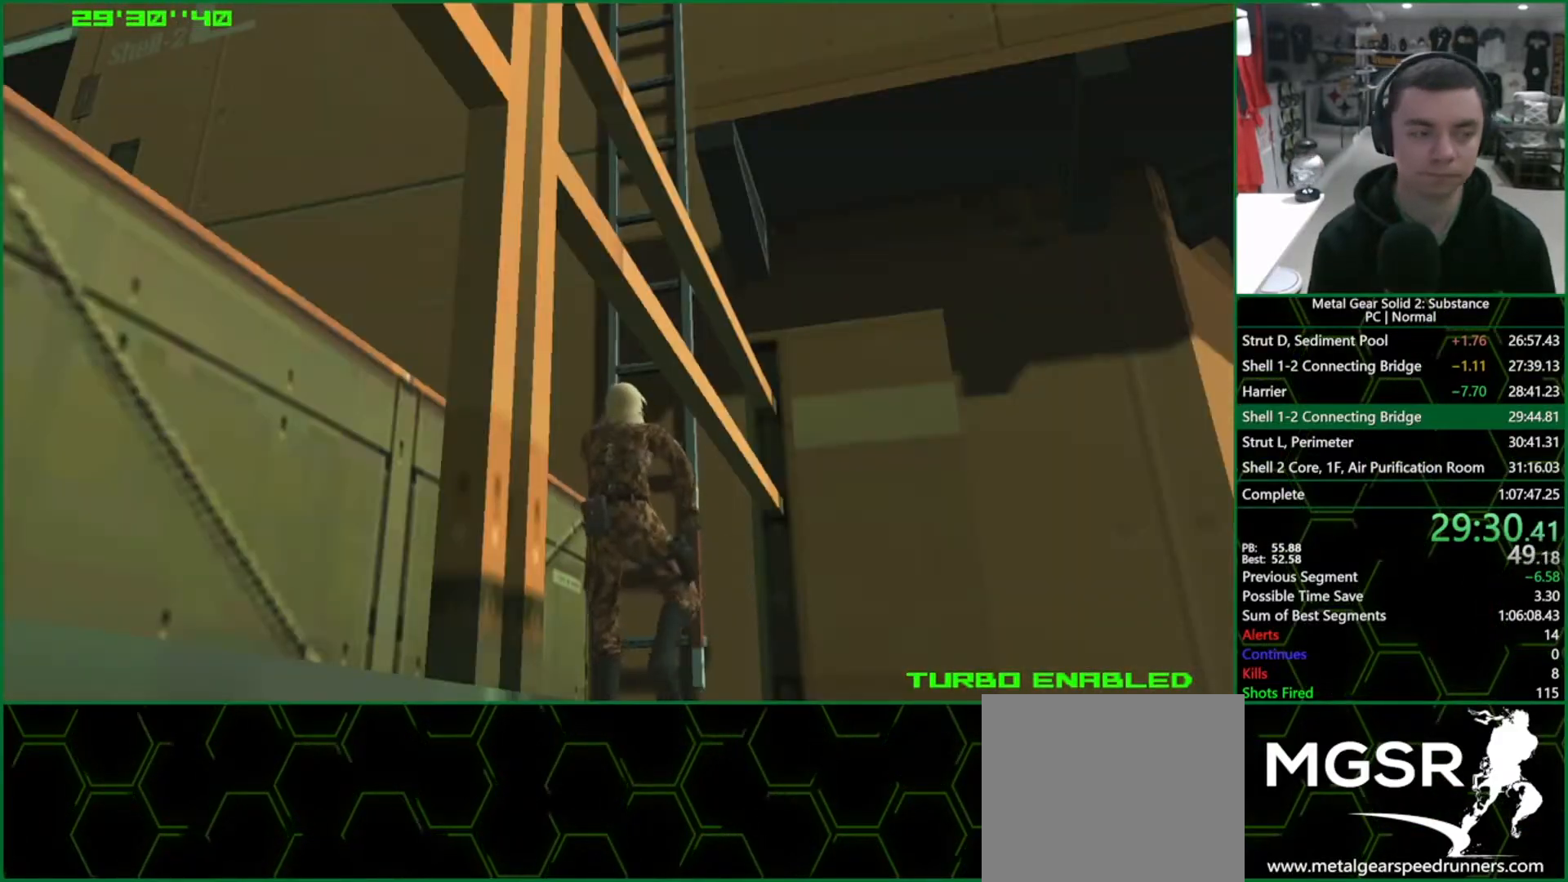
{"buttons": [], "left_stick": "center", "right_stick": "center", "events": []}
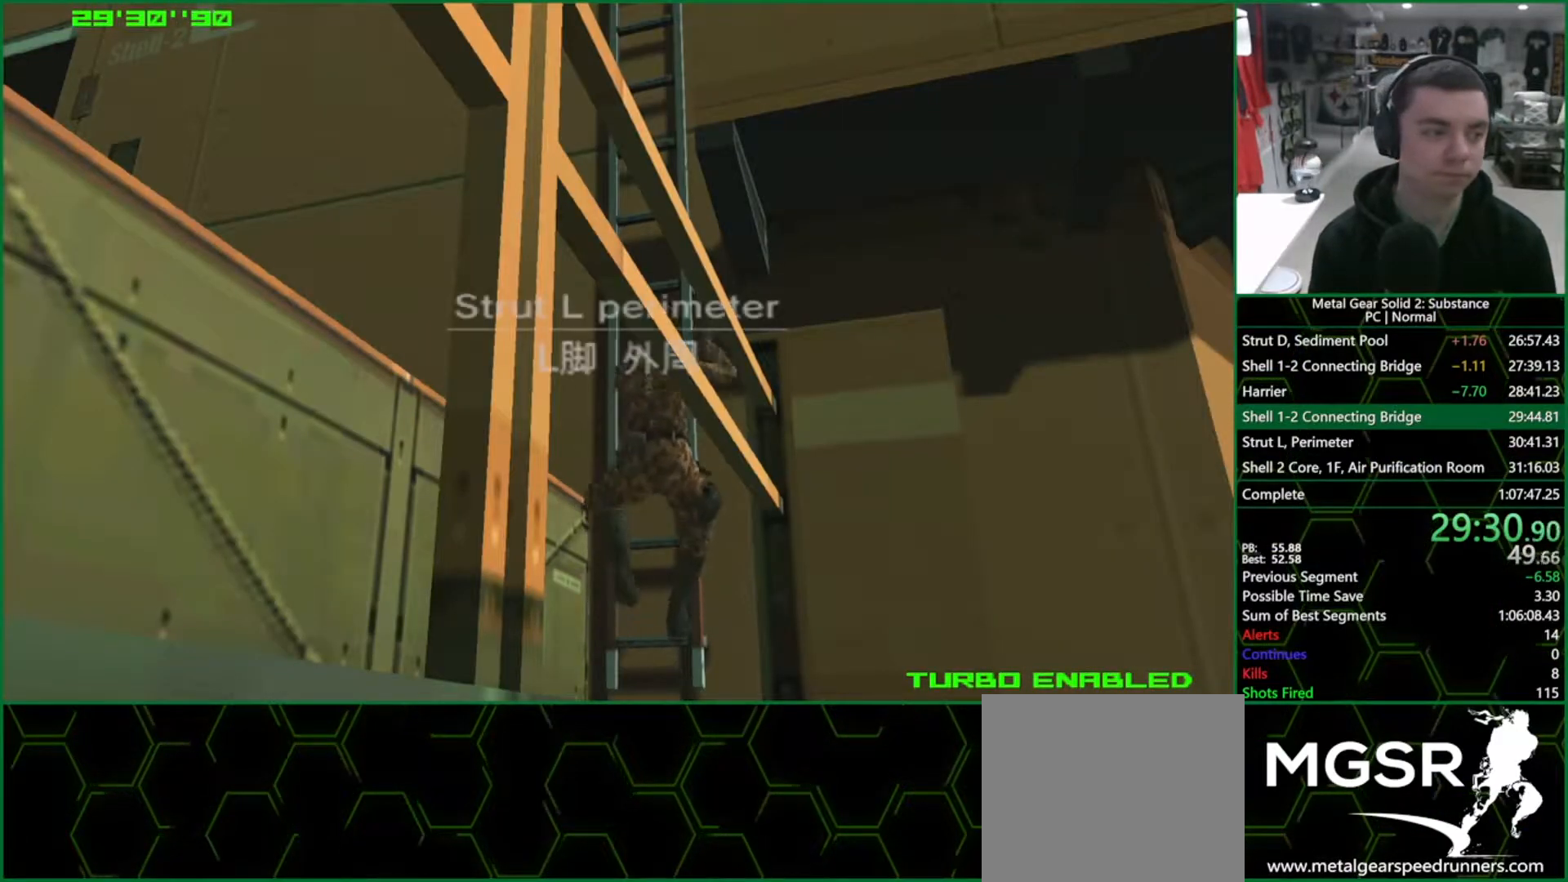
{"buttons": [], "left_stick": "center", "right_stick": "center", "events": []}
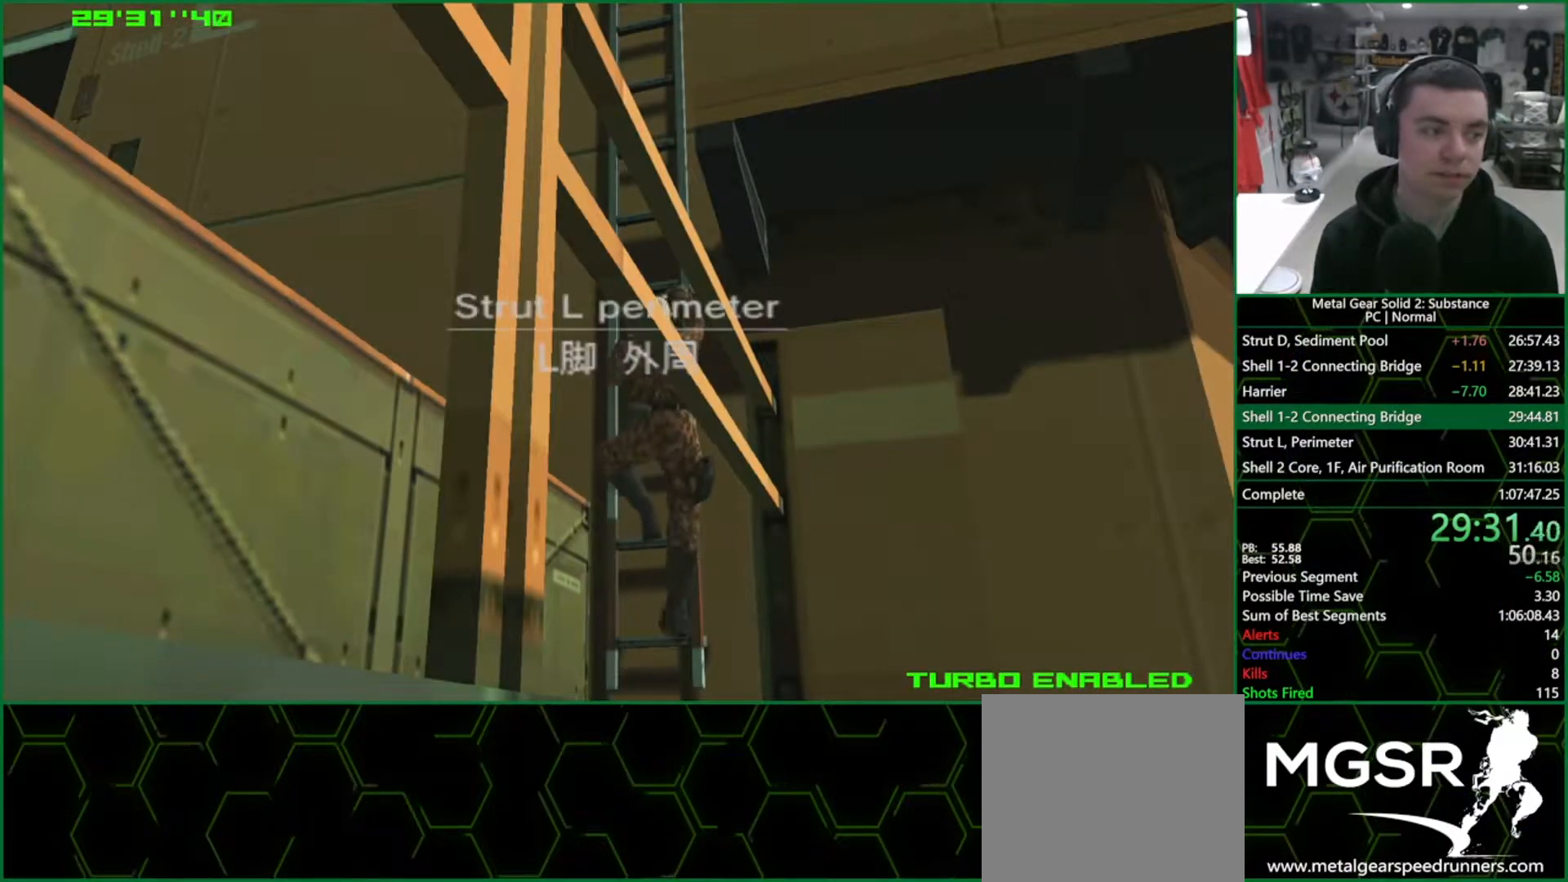
{"buttons": [], "left_stick": "center", "right_stick": "center", "events": []}
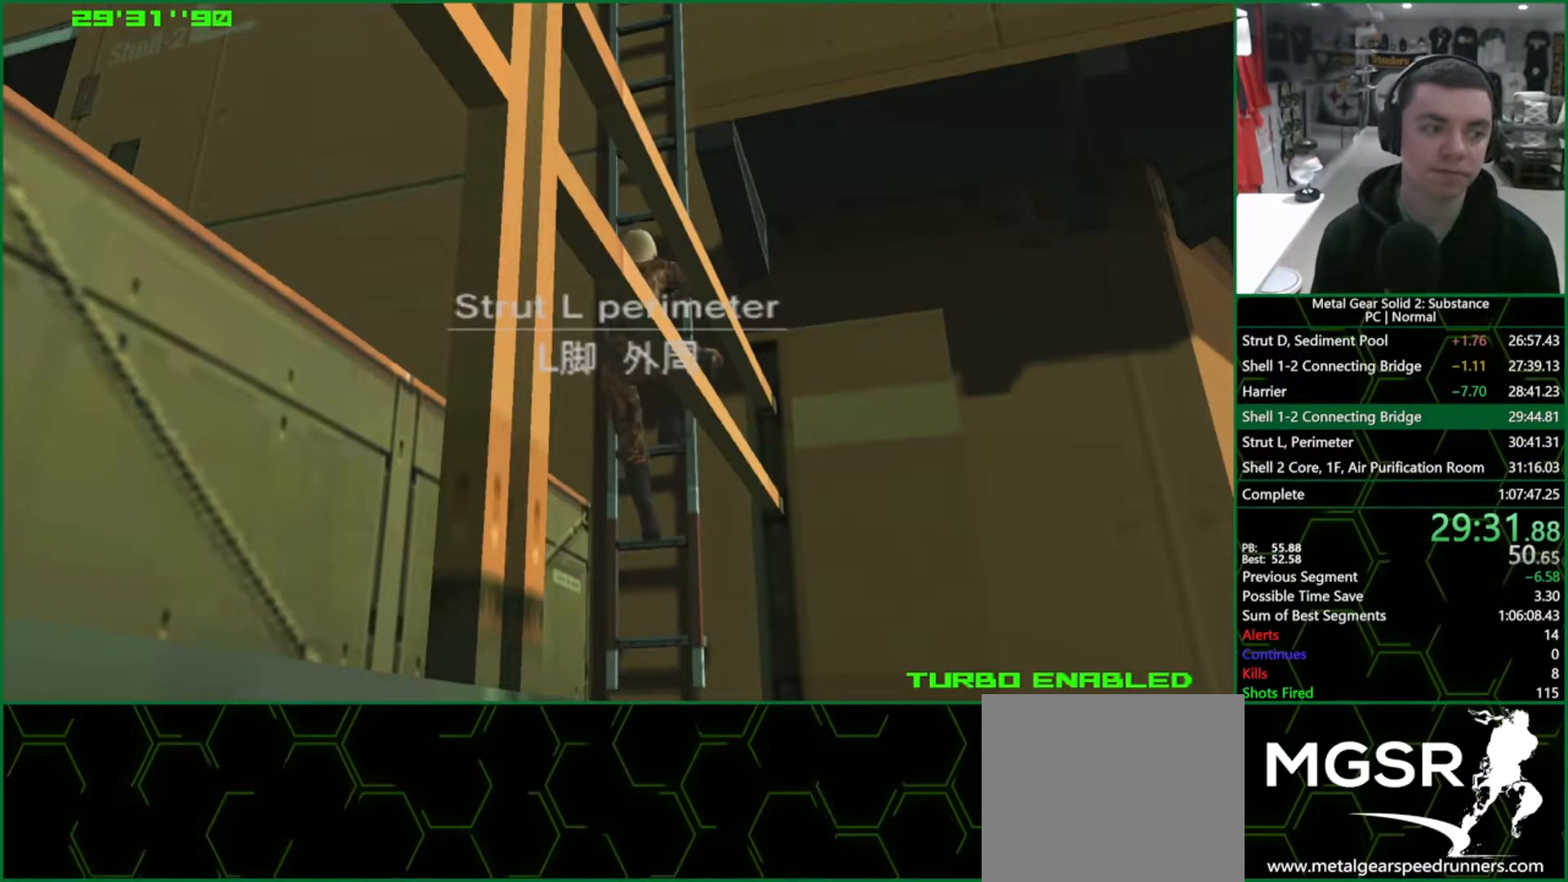
{"buttons": [], "left_stick": "right", "right_stick": "center", "events": [[267, "left_stick", "right"]]}
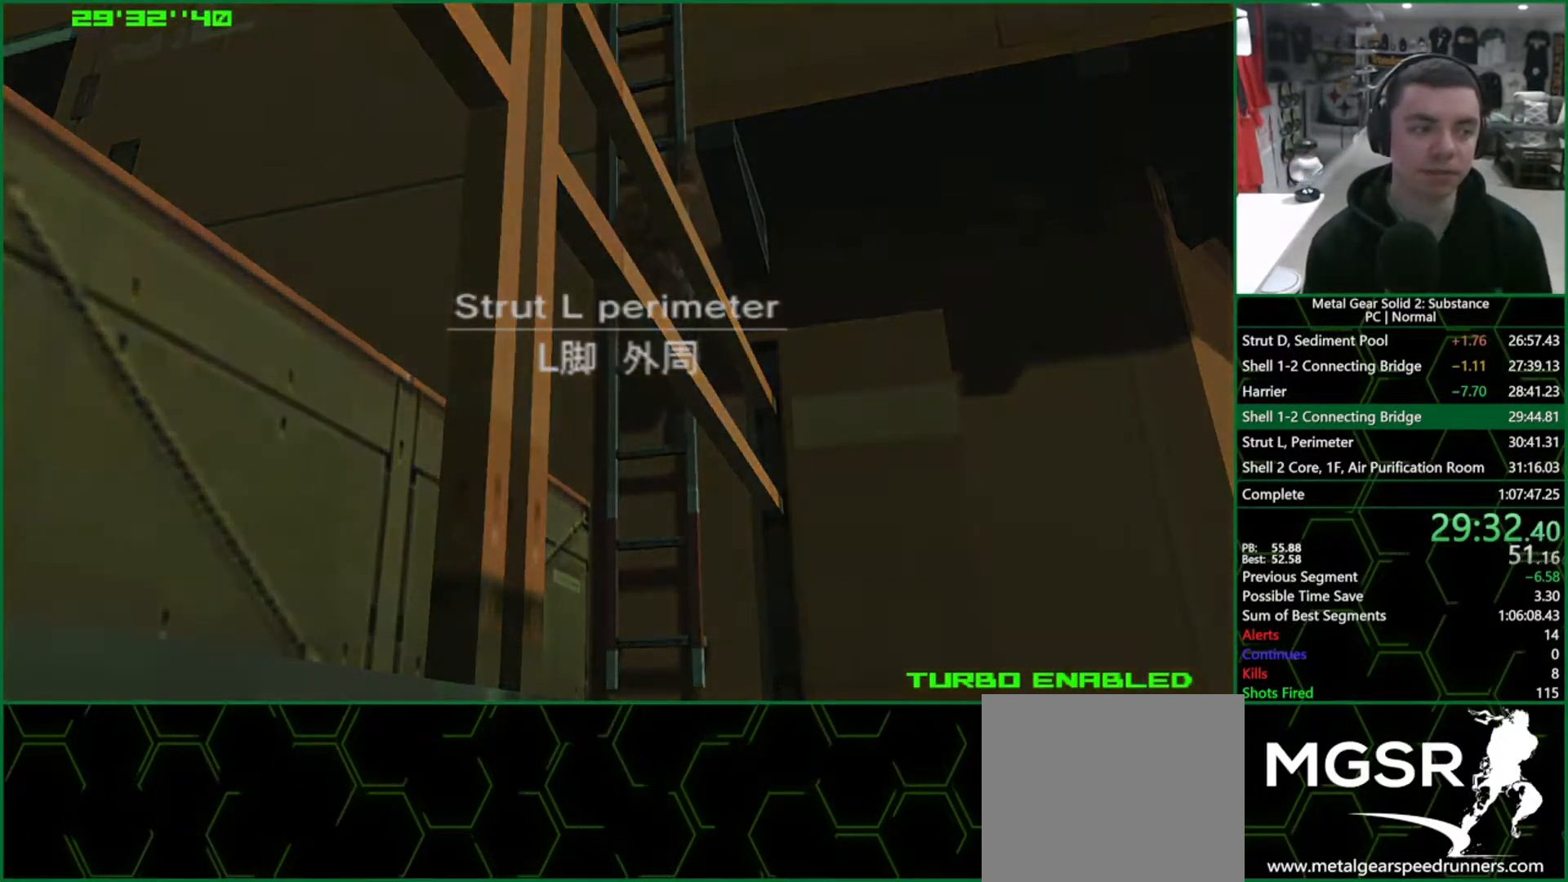
{"buttons": [], "left_stick": "right", "right_stick": "center", "events": []}
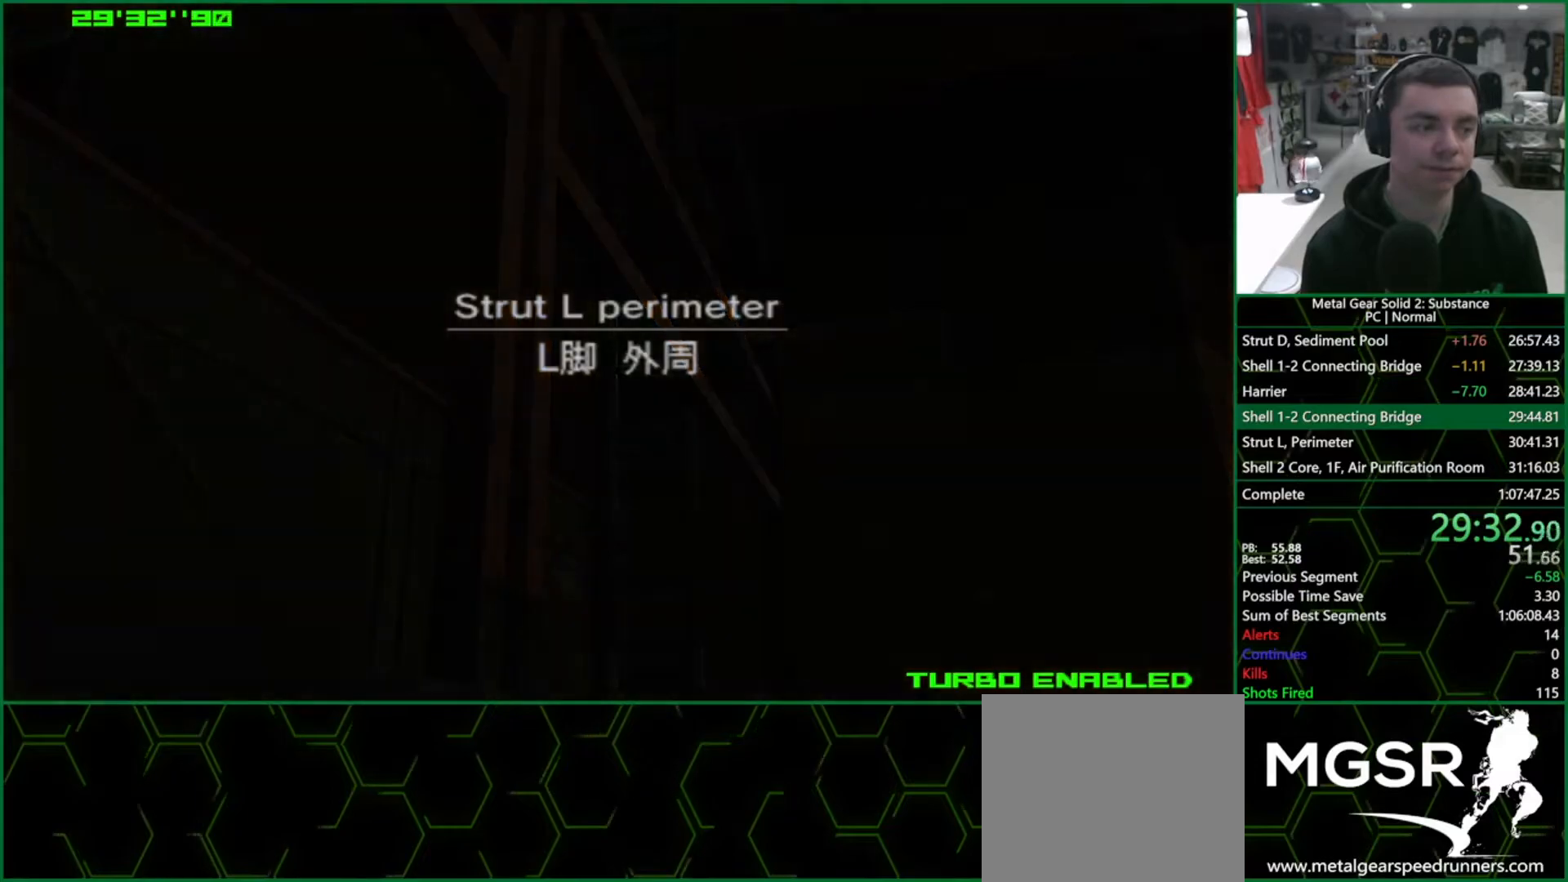
{"buttons": [], "left_stick": "right", "right_stick": "center", "events": []}